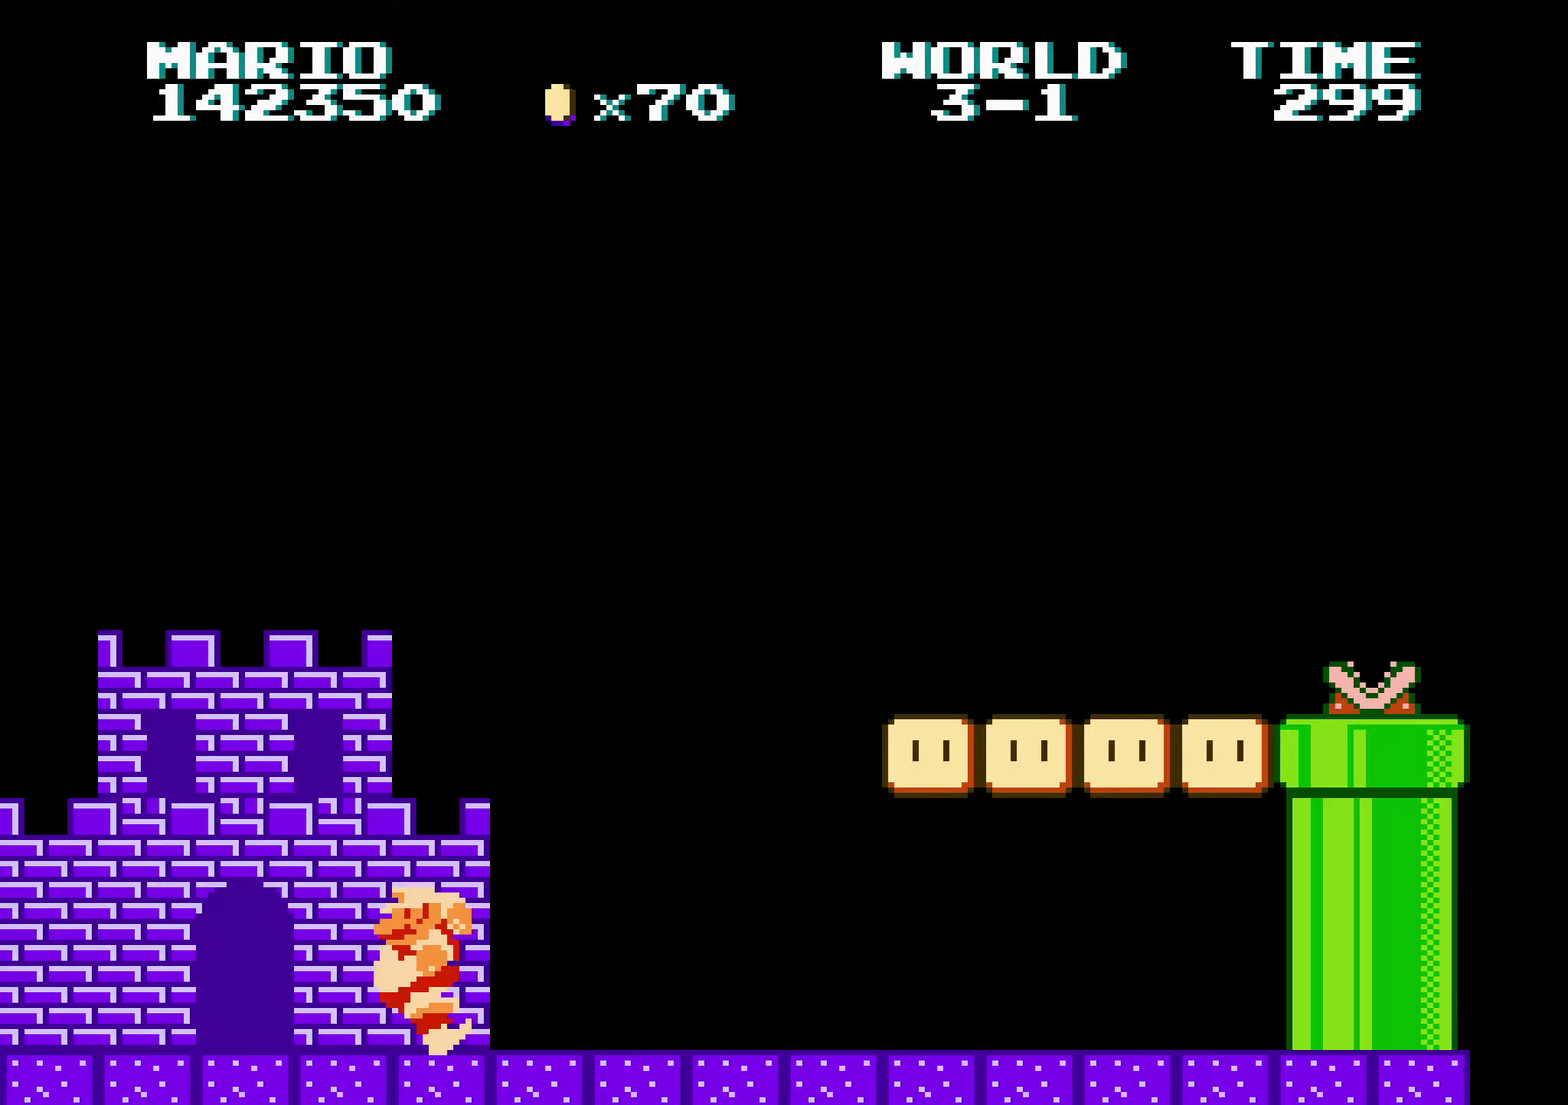
Gameplay with a controller (Nintendo layout); each line is a JSON object with the inputs held at the frame after it. "events" lists button and stick changes between this image and that frame as [ms after this image, input, new state], when the widget could be followed in between. Not read: L3 R3.
{"buttons": ["B", "DPAD_RIGHT"]}
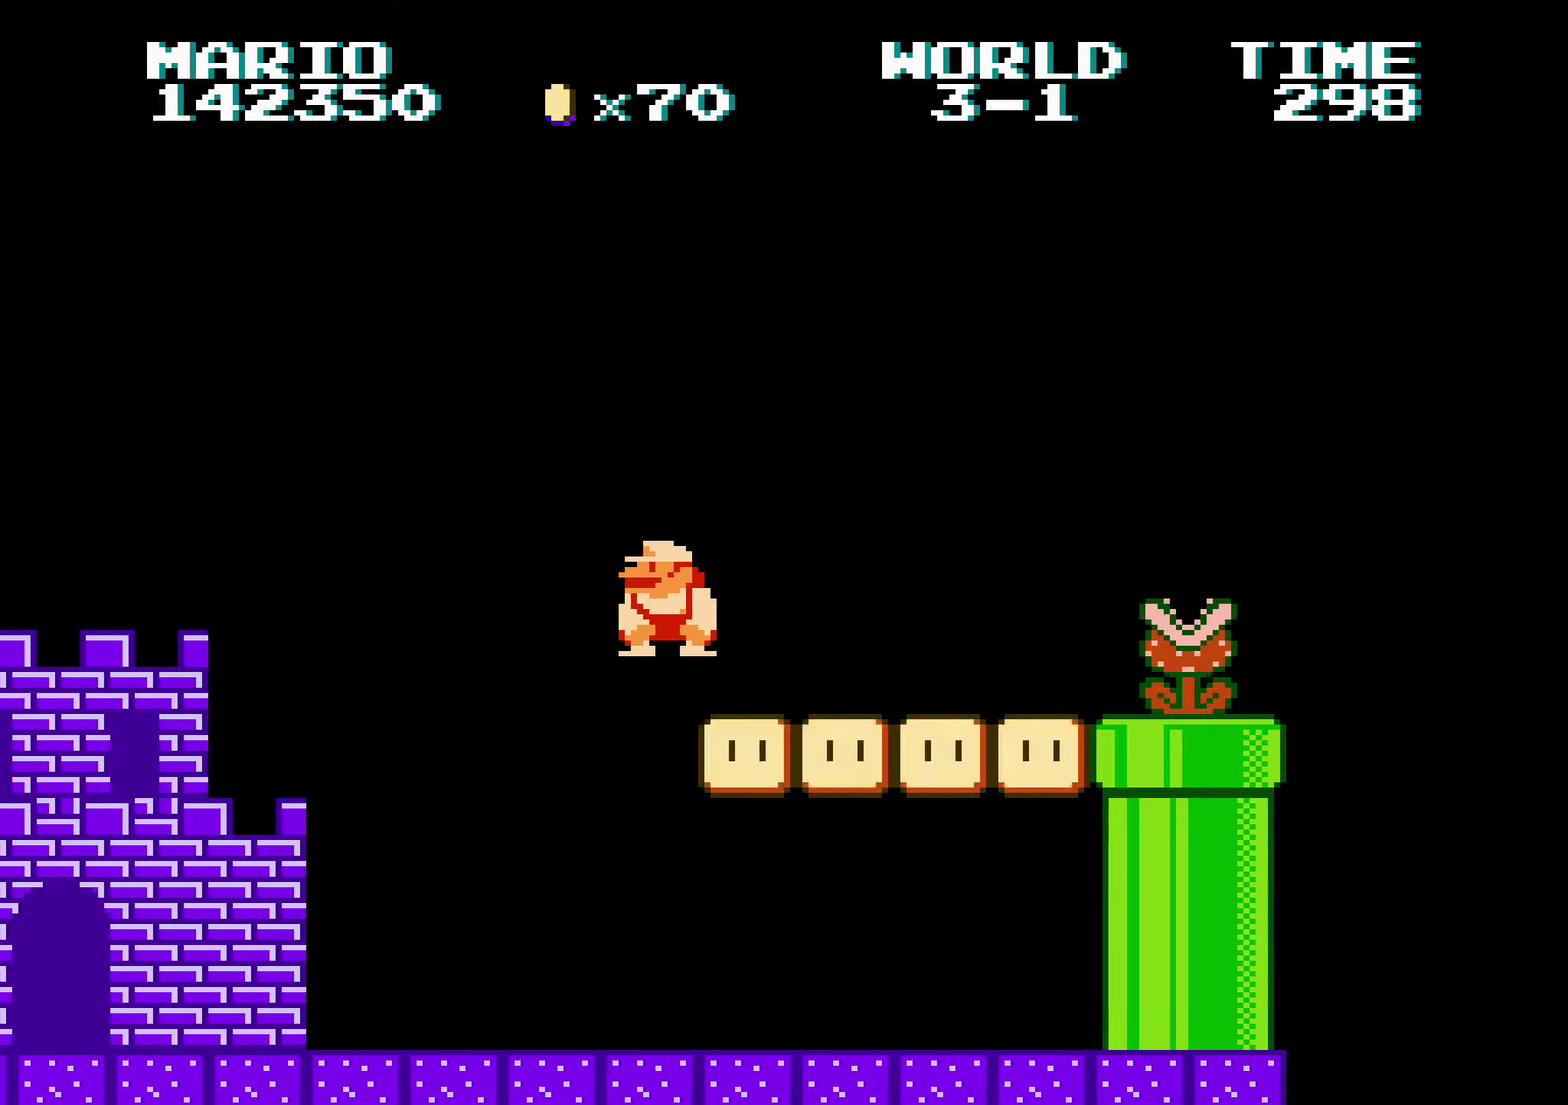
{"buttons": ["A", "B", "DPAD_RIGHT"], "events": [[267, "B", "up"], [300, "B", "down"], [350, "B", "up"], [384, "A", "down"], [500, "B", "down"]]}
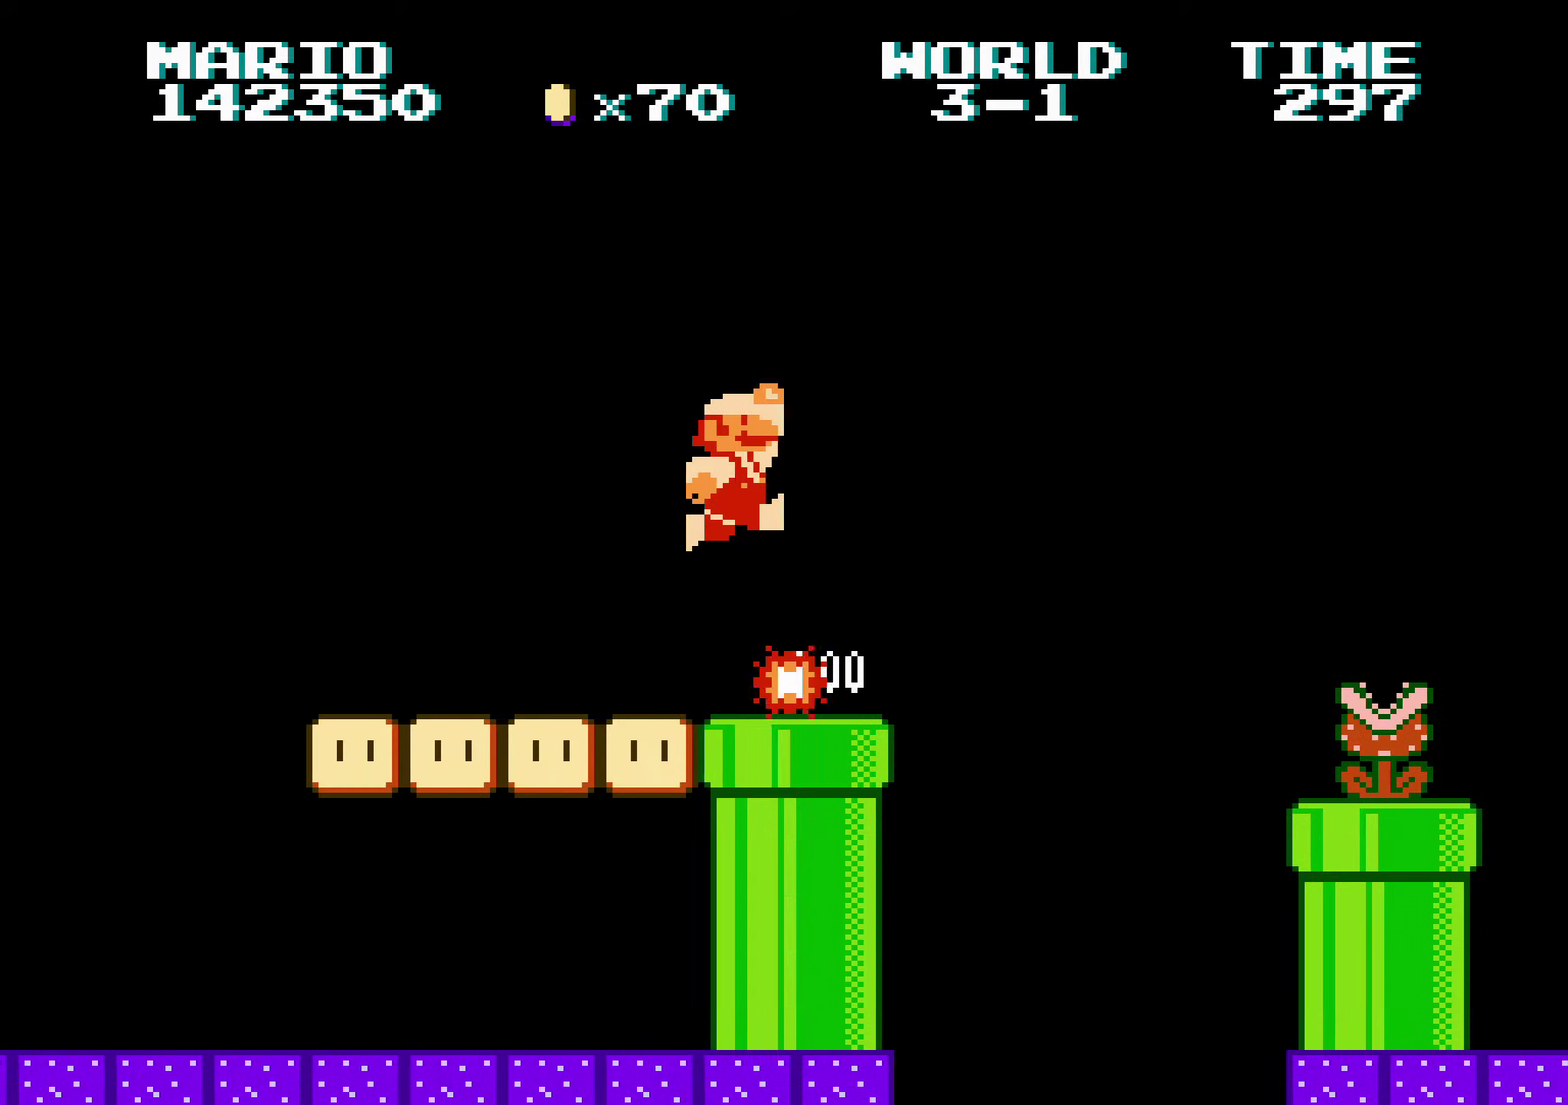
{"buttons": ["B", "DPAD_RIGHT"], "events": [[150, "A", "up"]]}
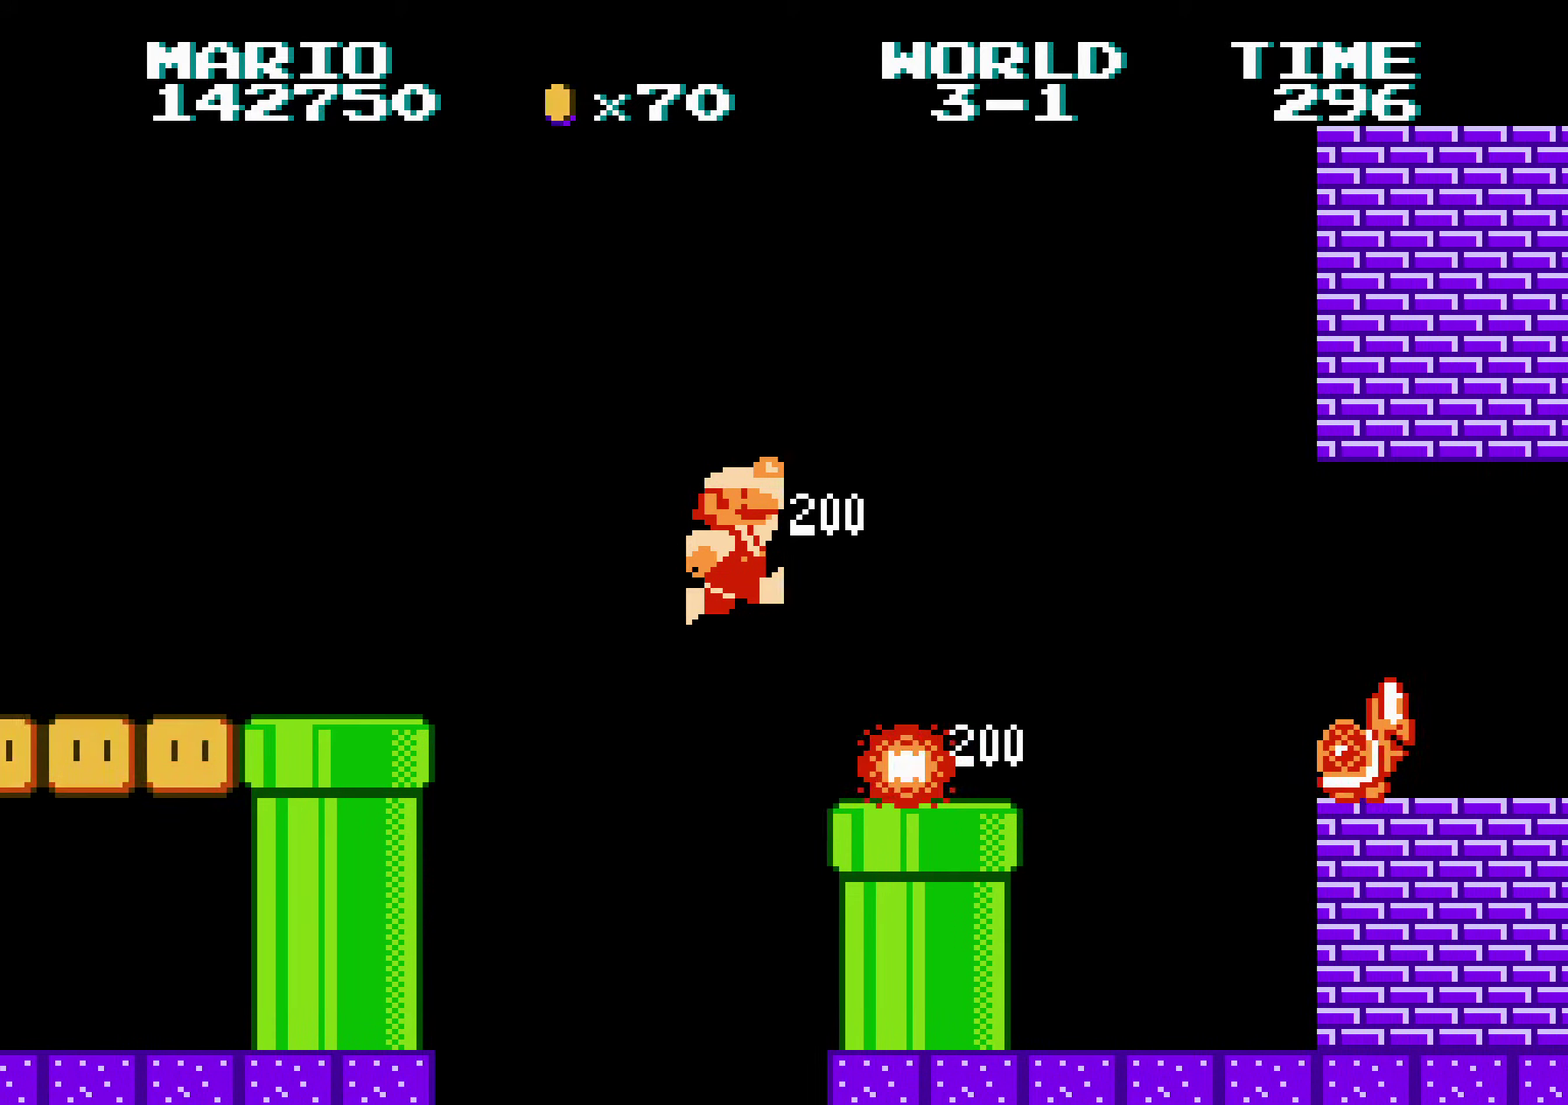
{"buttons": ["B", "DPAD_RIGHT"], "events": [[267, "A", "down"], [334, "B", "up"], [350, "A", "up"], [400, "B", "down"]]}
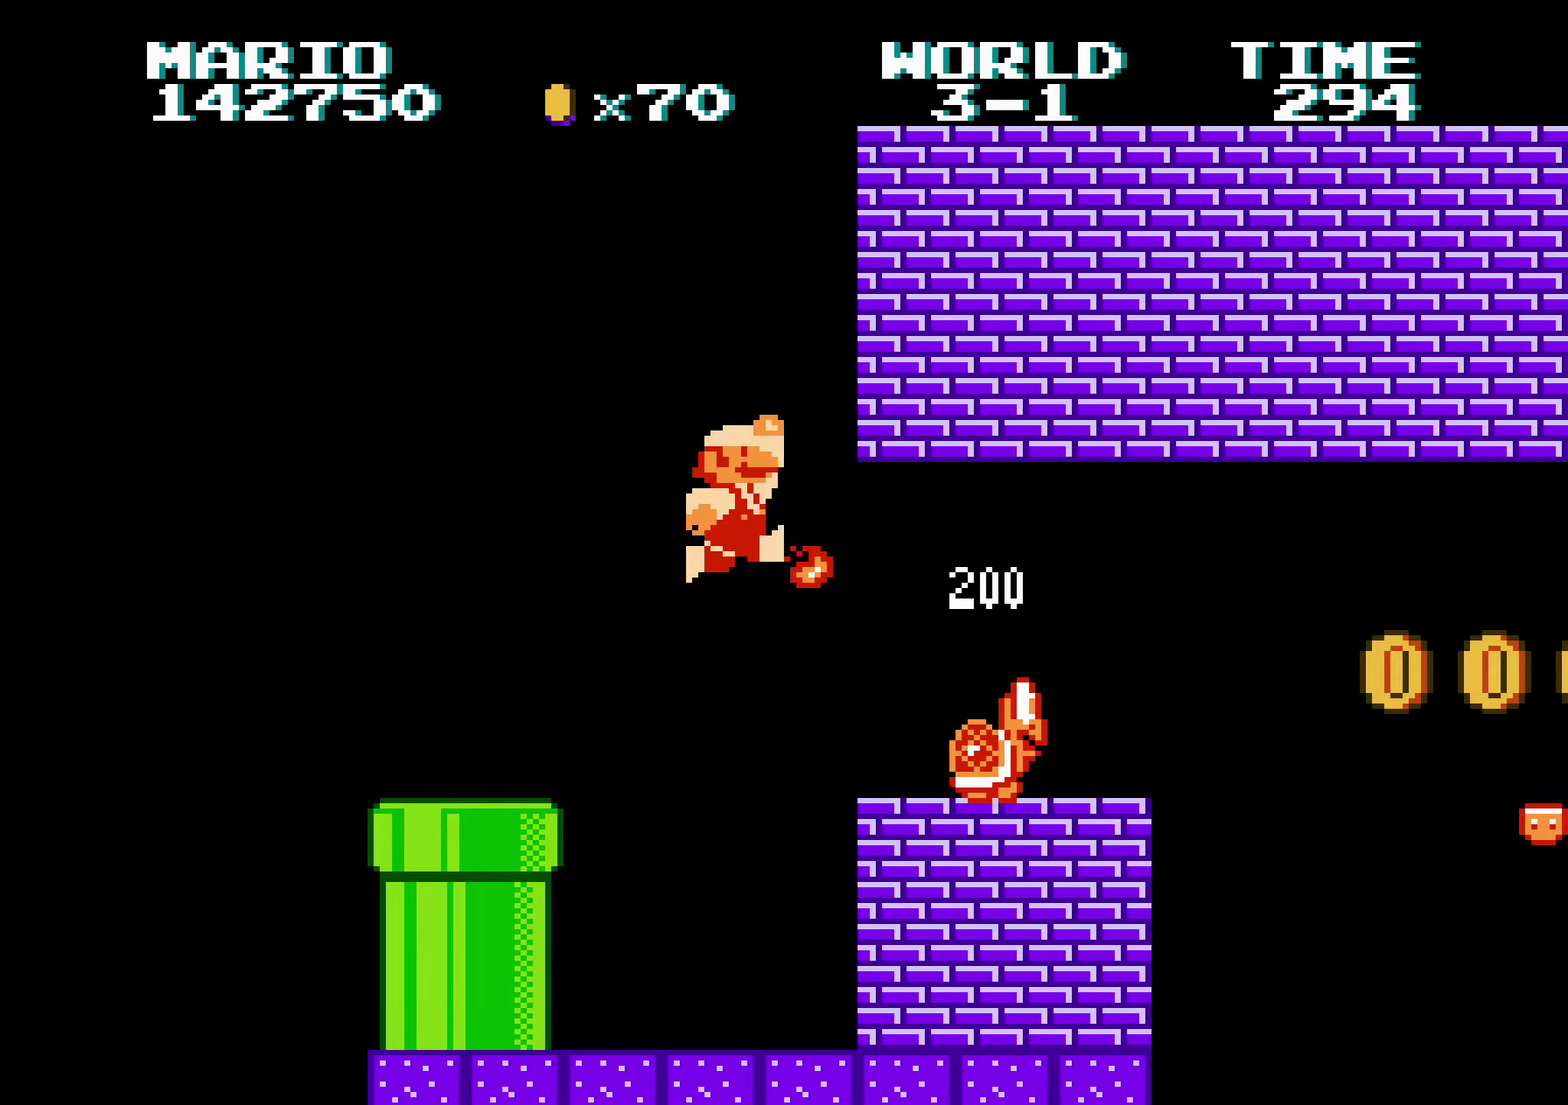
{"buttons": ["A", "B", "DPAD_DOWN", "DPAD_RIGHT"], "events": [[434, "DPAD_DOWN", "down"], [450, "A", "down"]]}
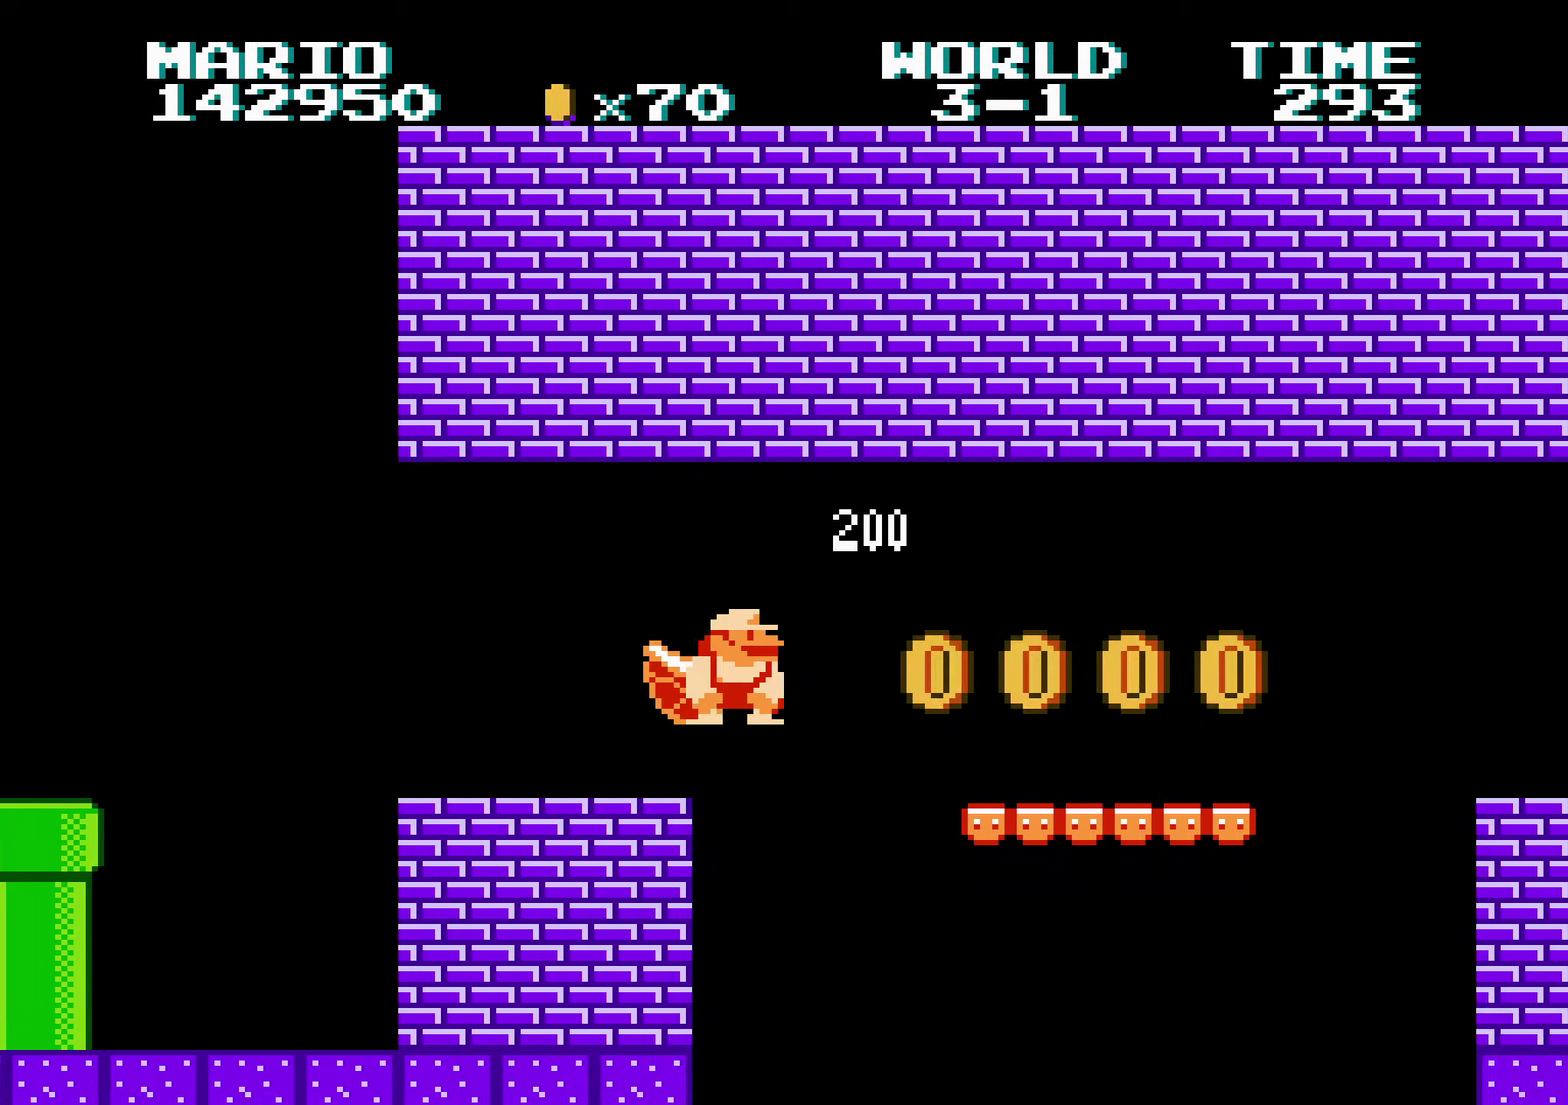
{"buttons": ["B", "DPAD_RIGHT"], "events": [[17, "A", "up"], [50, "DPAD_DOWN", "up"], [400, "A", "down"], [450, "A", "up"]]}
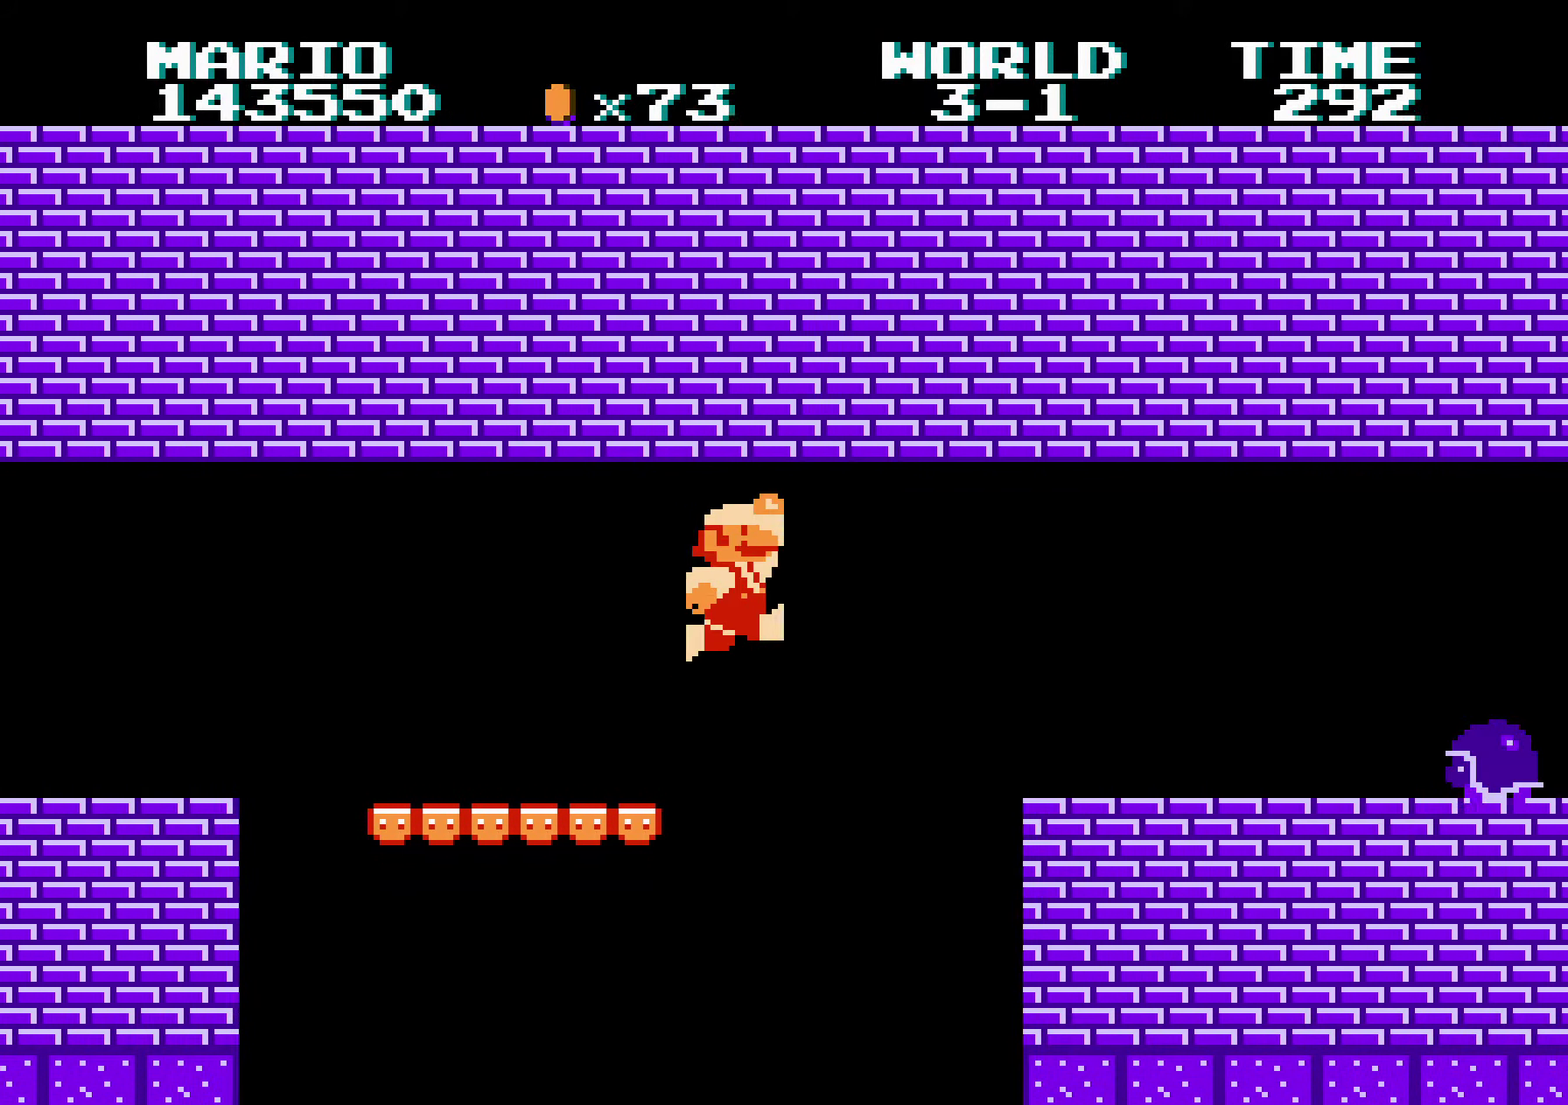
{"buttons": ["B", "DPAD_RIGHT"], "events": [[300, "A", "down"], [317, "A", "up"]]}
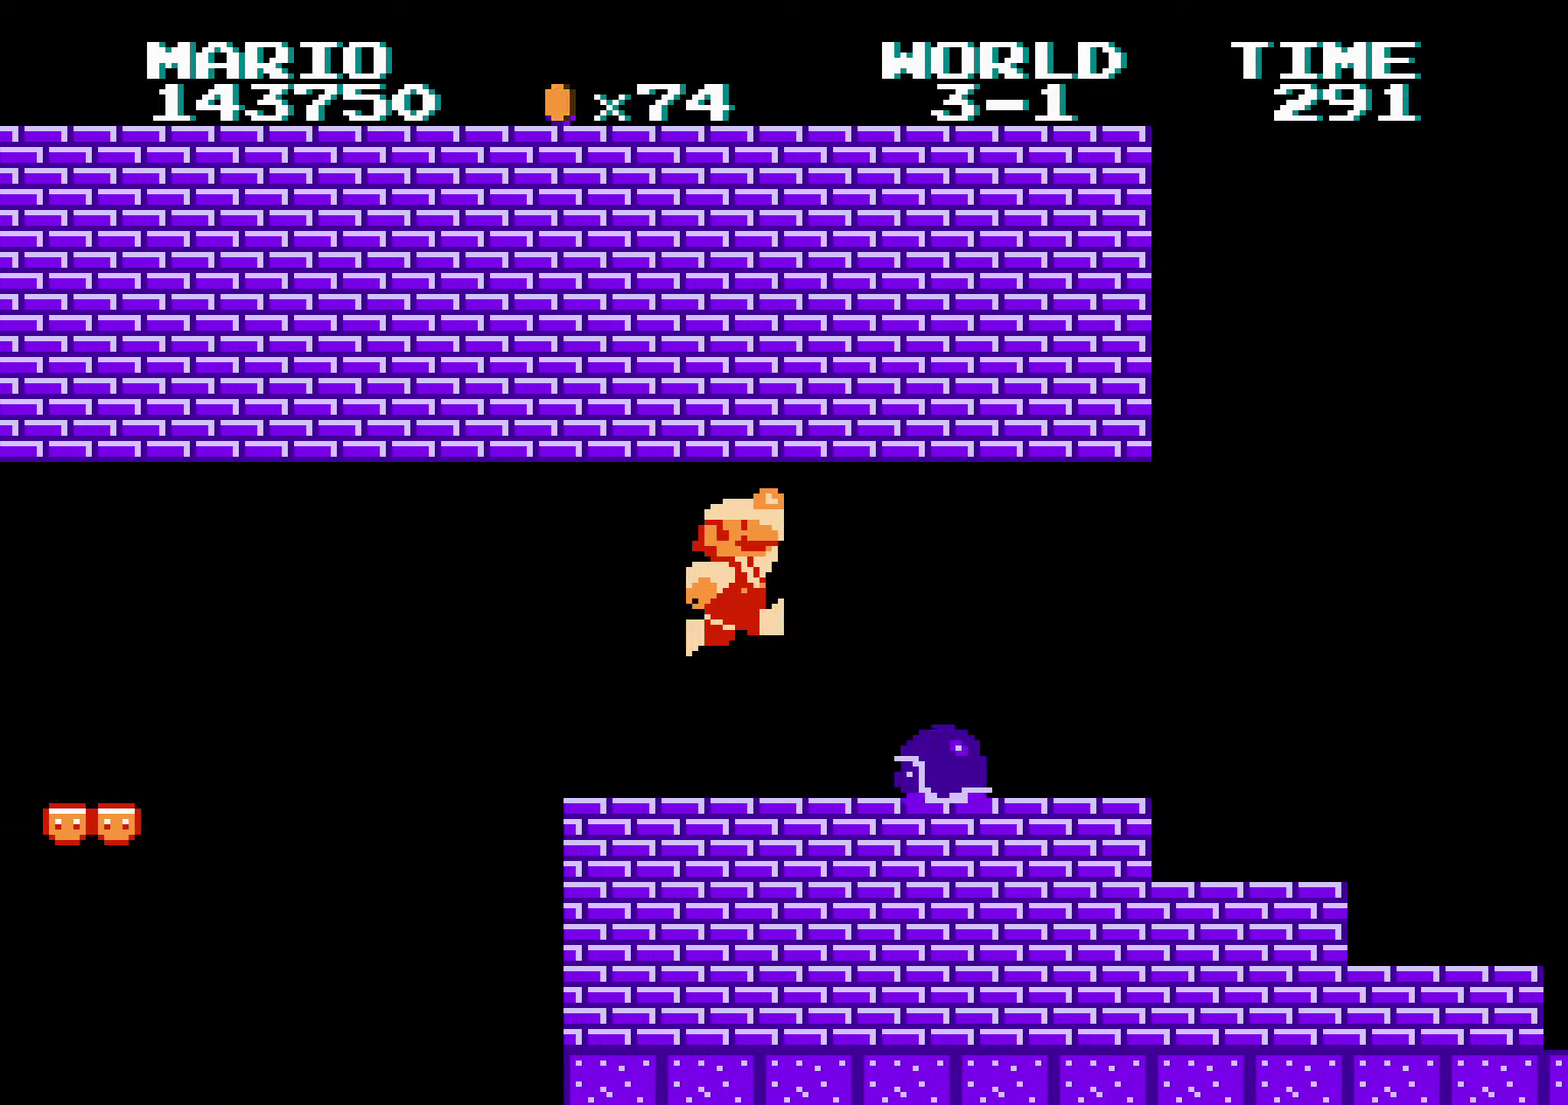
{"buttons": ["B", "DPAD_RIGHT"], "events": [[467, "DPAD_LEFT", "down"], [467, "DPAD_RIGHT", "up"], [484, "DPAD_LEFT", "up"], [484, "DPAD_RIGHT", "down"]]}
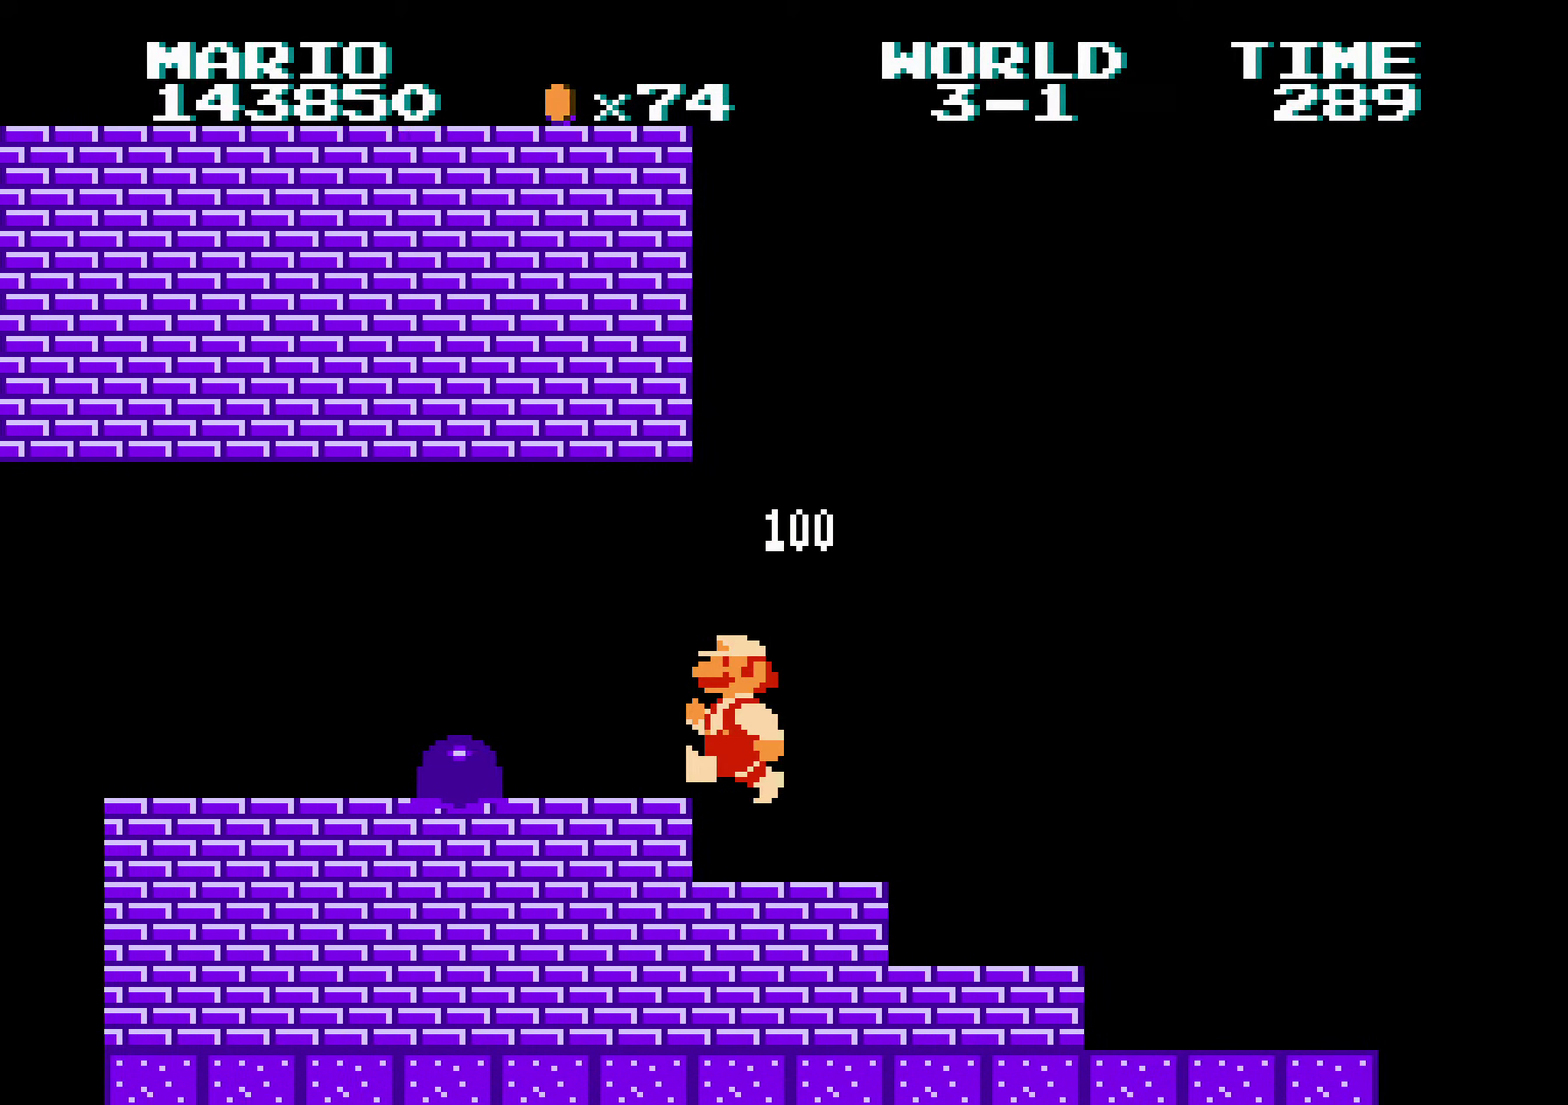
{"buttons": ["B", "DPAD_RIGHT"], "events": [[184, "DPAD_RIGHT", "up"], [200, "DPAD_RIGHT", "down"], [400, "DPAD_RIGHT", "up"], [417, "A", "down"], [417, "DPAD_DOWN", "down"], [434, "A", "up"], [434, "DPAD_DOWN", "up"], [434, "DPAD_RIGHT", "down"]]}
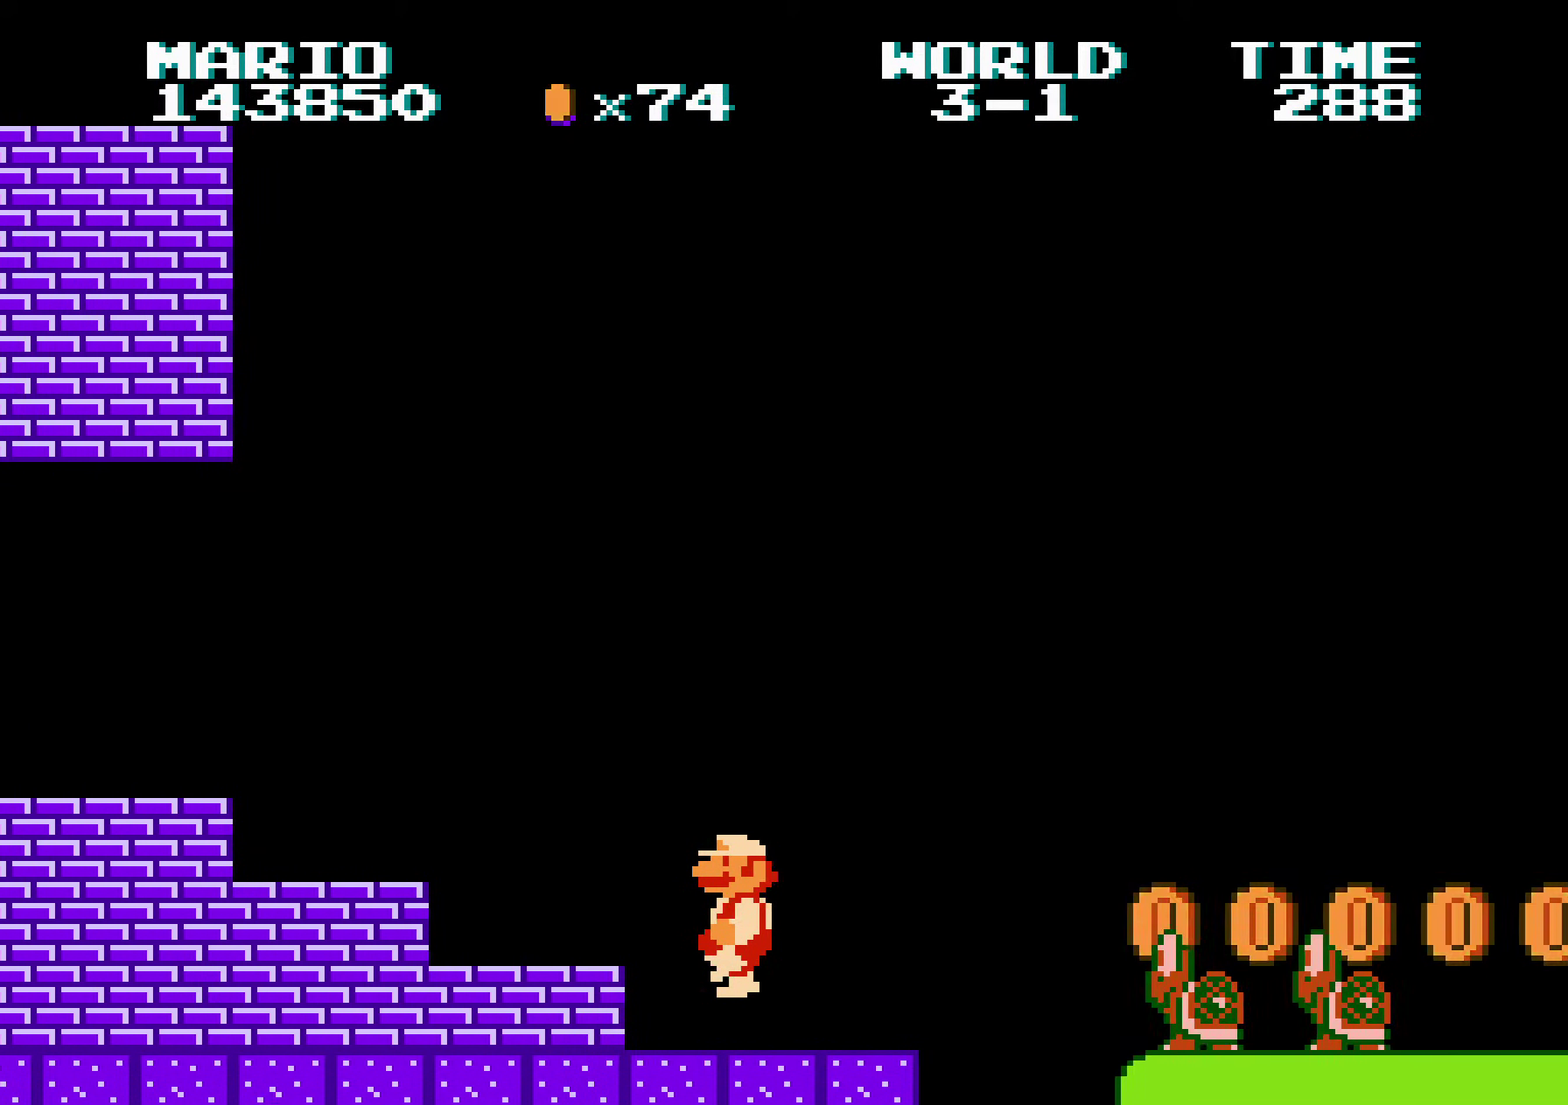
{"buttons": ["B", "DPAD_RIGHT"], "events": [[67, "A", "down"], [67, "DPAD_DOWN", "down"], [84, "DPAD_DOWN", "up"], [150, "A", "up"]]}
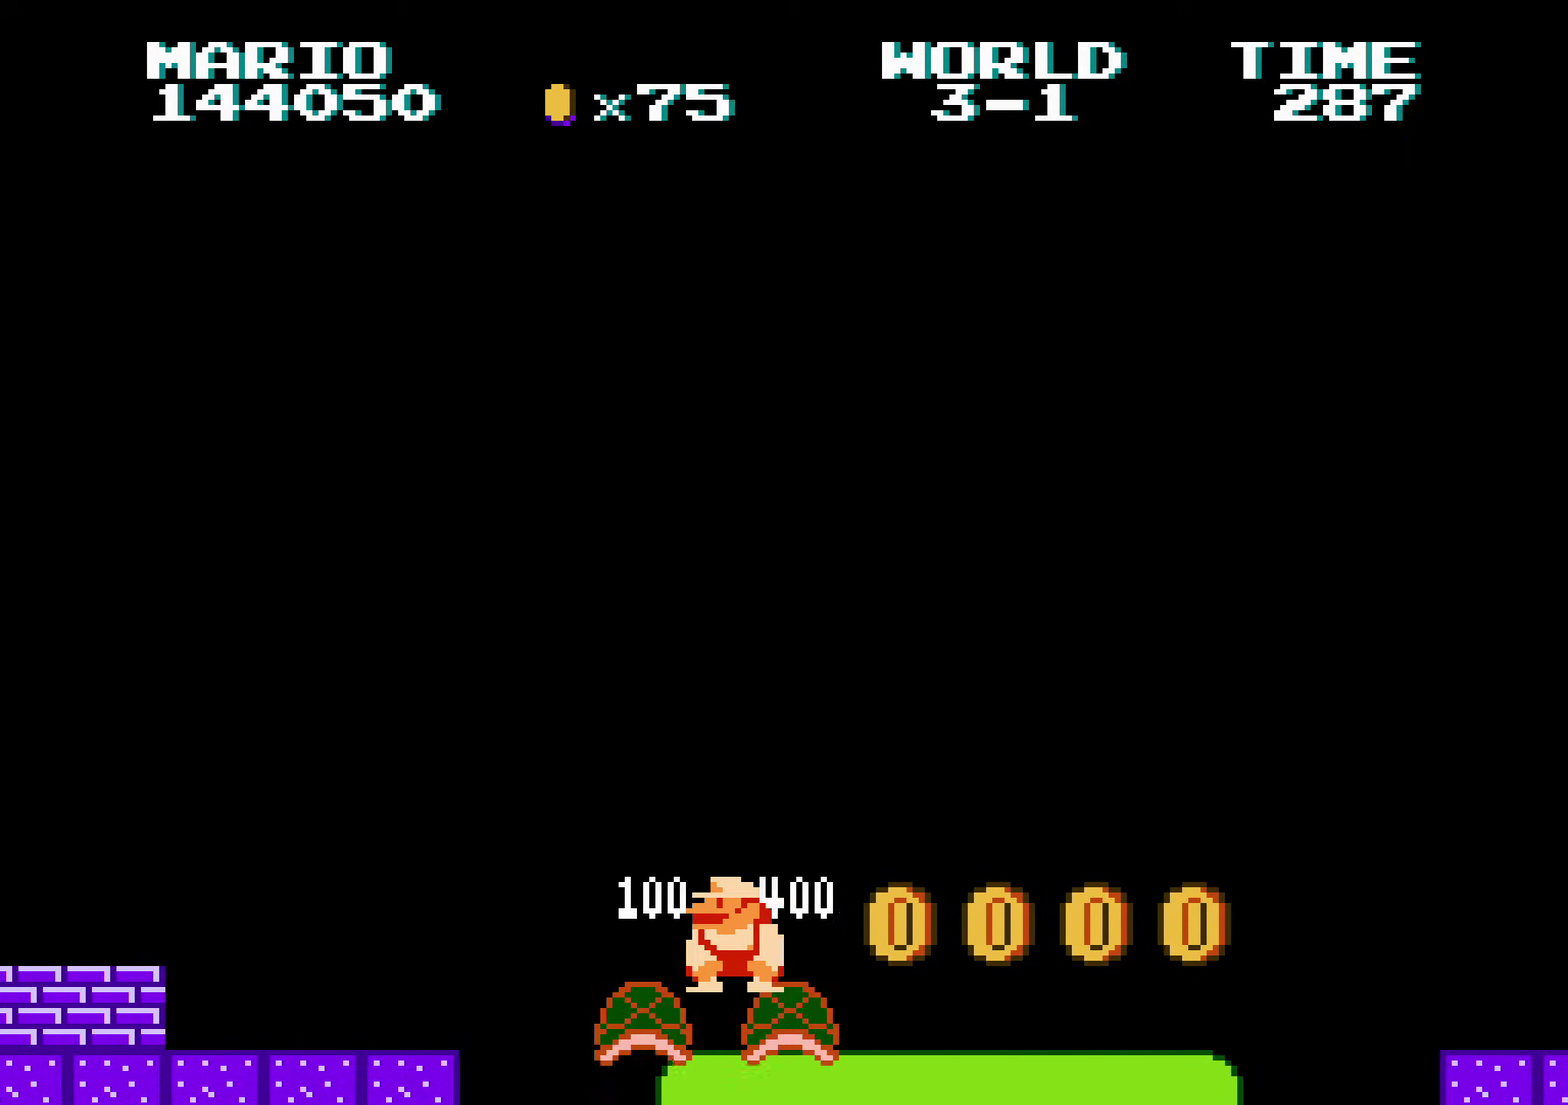
{"buttons": ["B", "DPAD_RIGHT"], "events": [[217, "A", "down"], [217, "B", "up"], [250, "A", "up"], [267, "A", "down"], [350, "B", "down"], [484, "A", "up"]]}
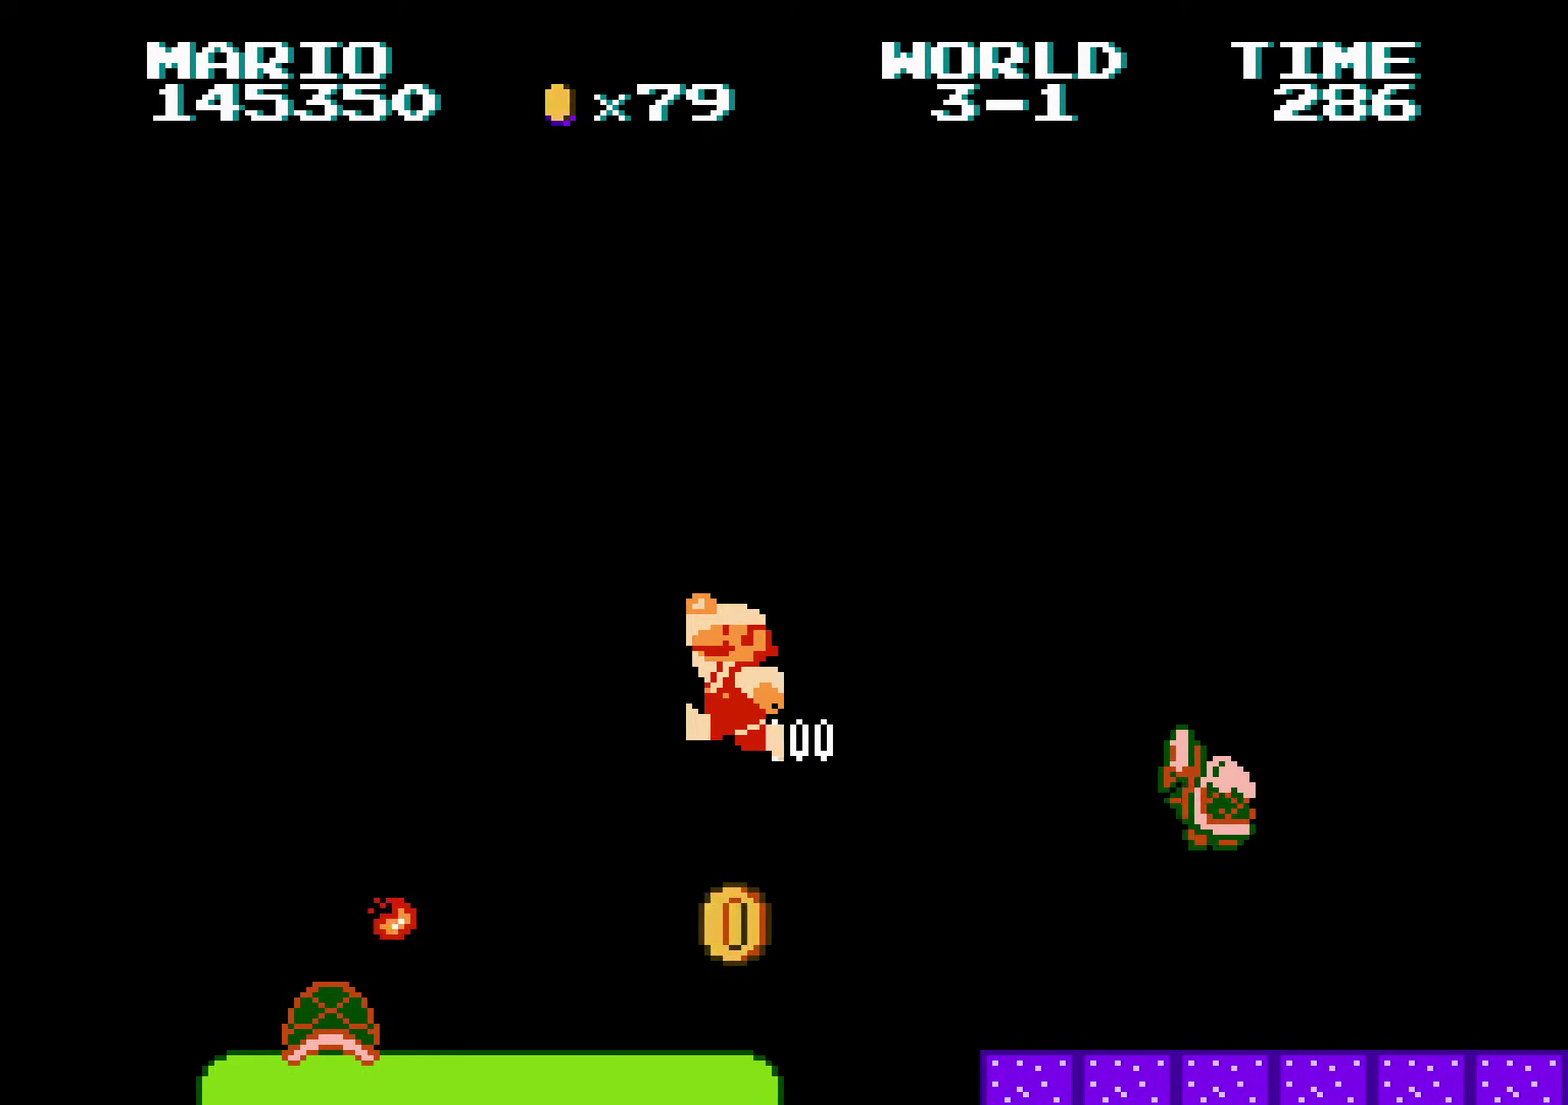
{"buttons": ["B", "DPAD_RIGHT"]}
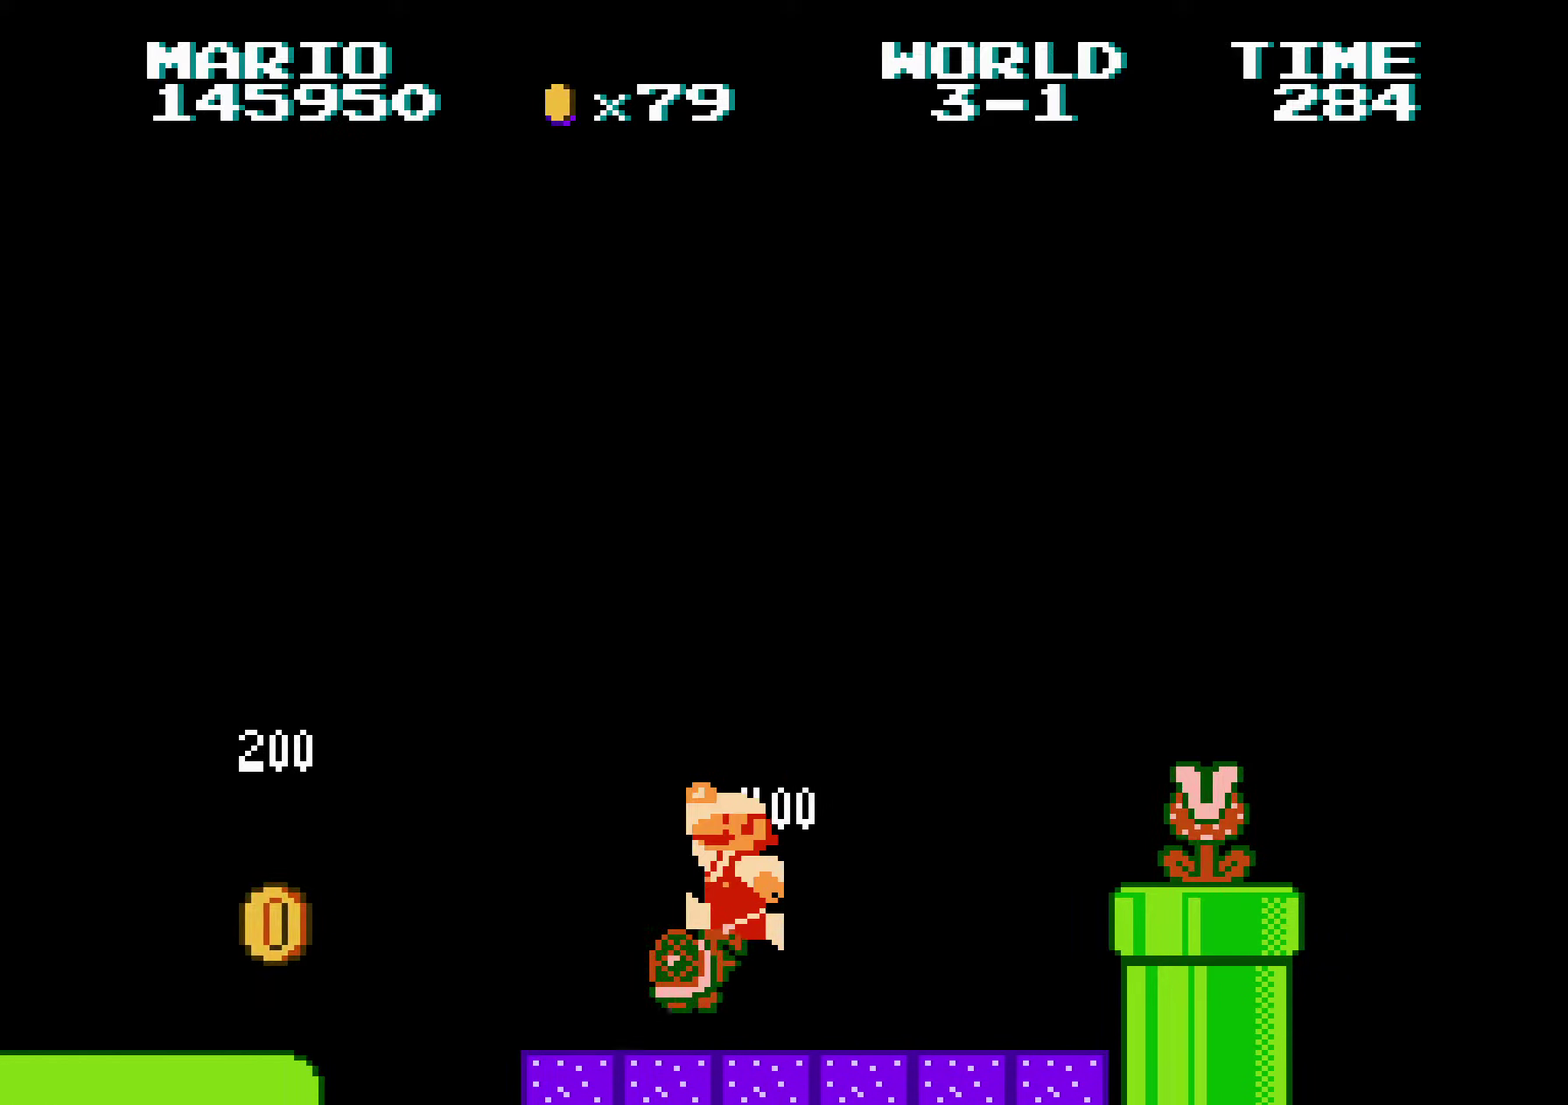
{"buttons": ["A", "B", "DPAD_RIGHT"], "events": [[166, "A", "down"], [200, "B", "up"], [216, "A", "up"], [266, "B", "down"], [500, "A", "down"]]}
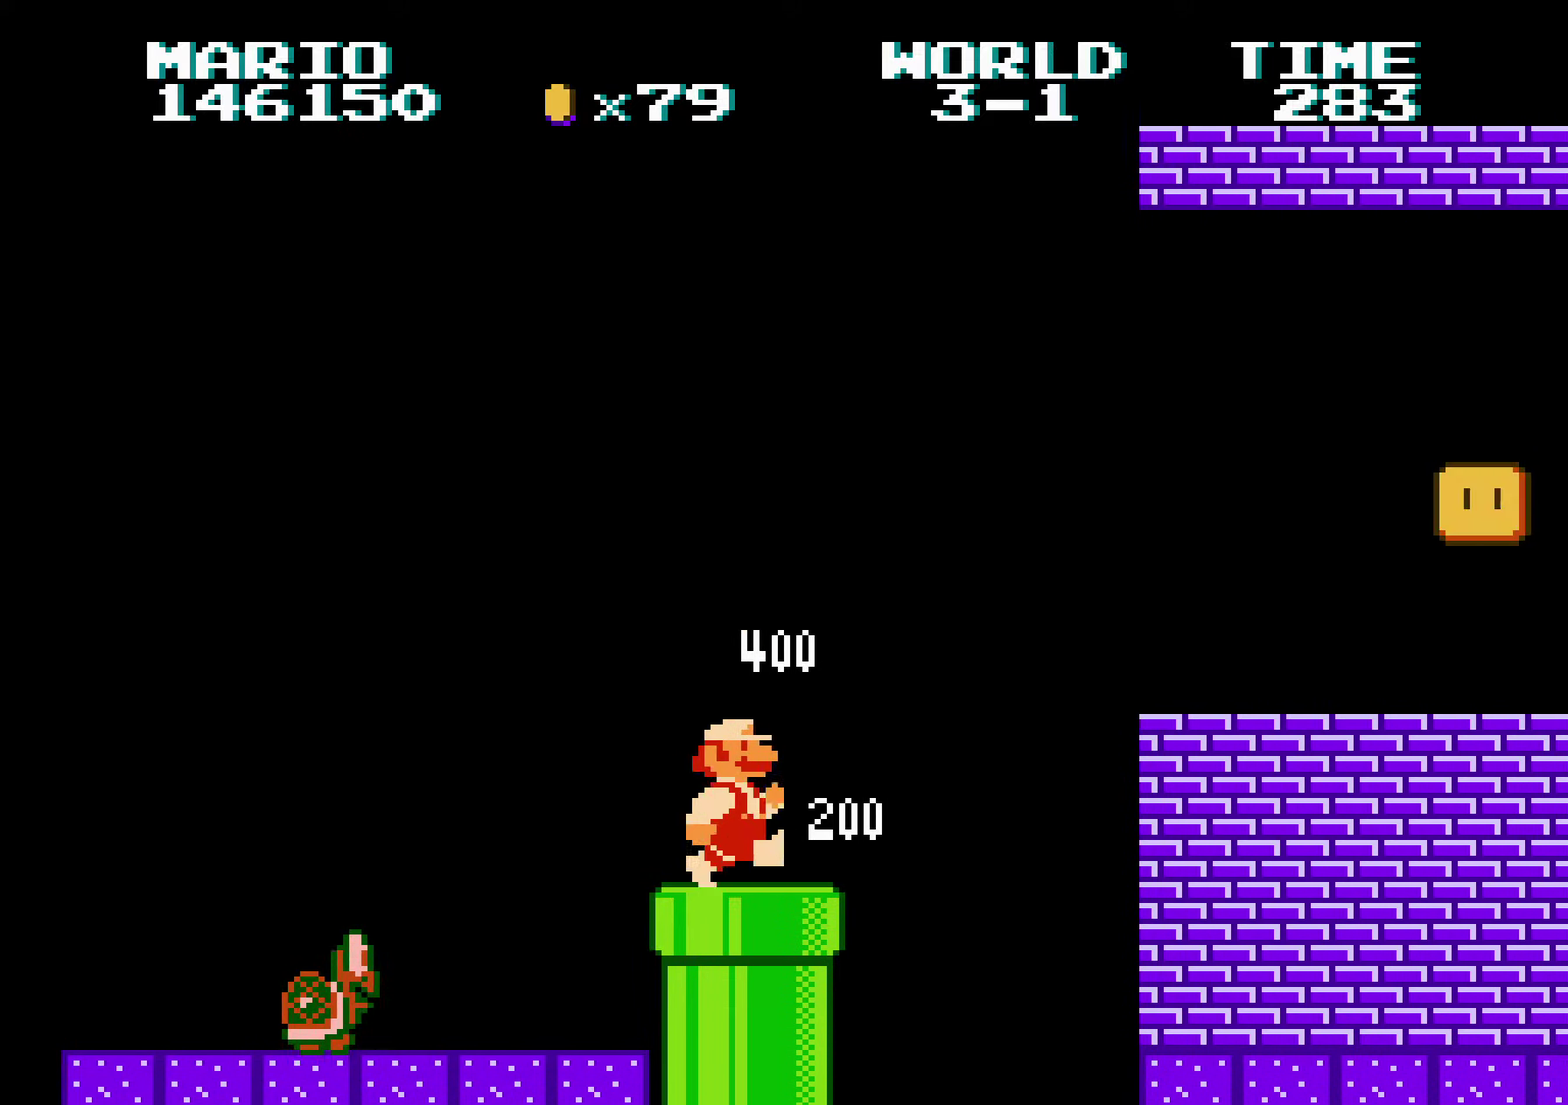
{"buttons": ["B", "DPAD_RIGHT"], "events": [[266, "A", "up"]]}
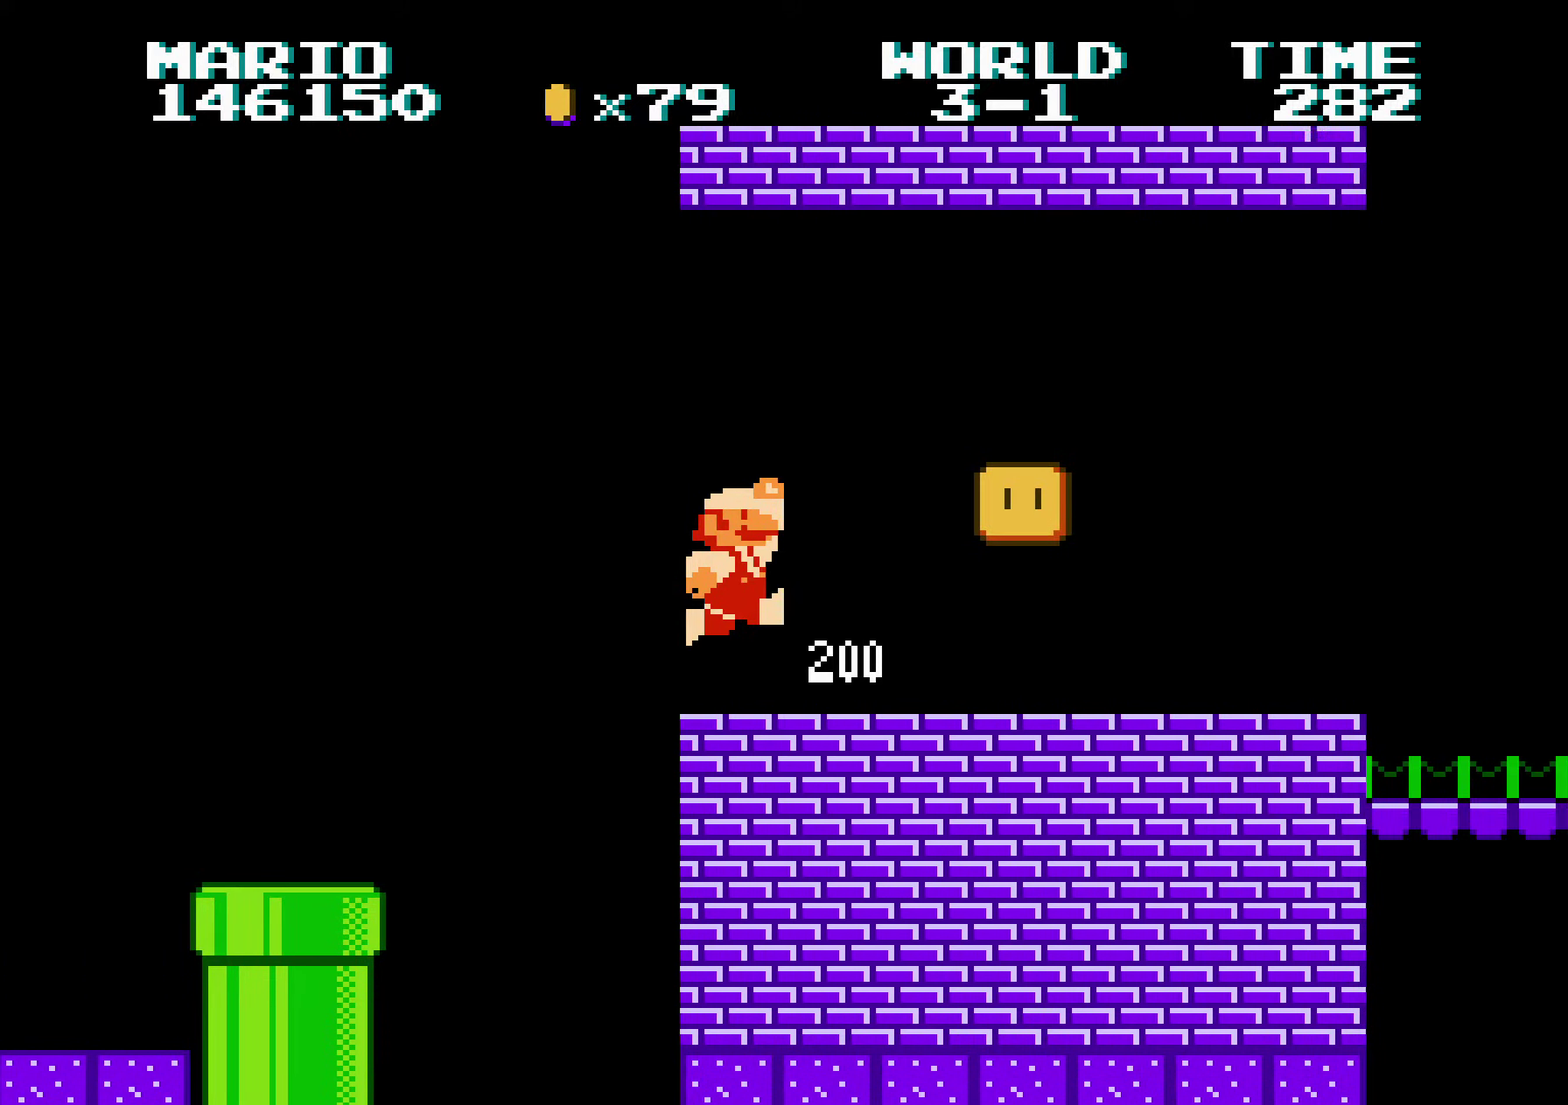
{"buttons": ["B", "DPAD_RIGHT"], "events": [[300, "A", "down"], [366, "A", "up"]]}
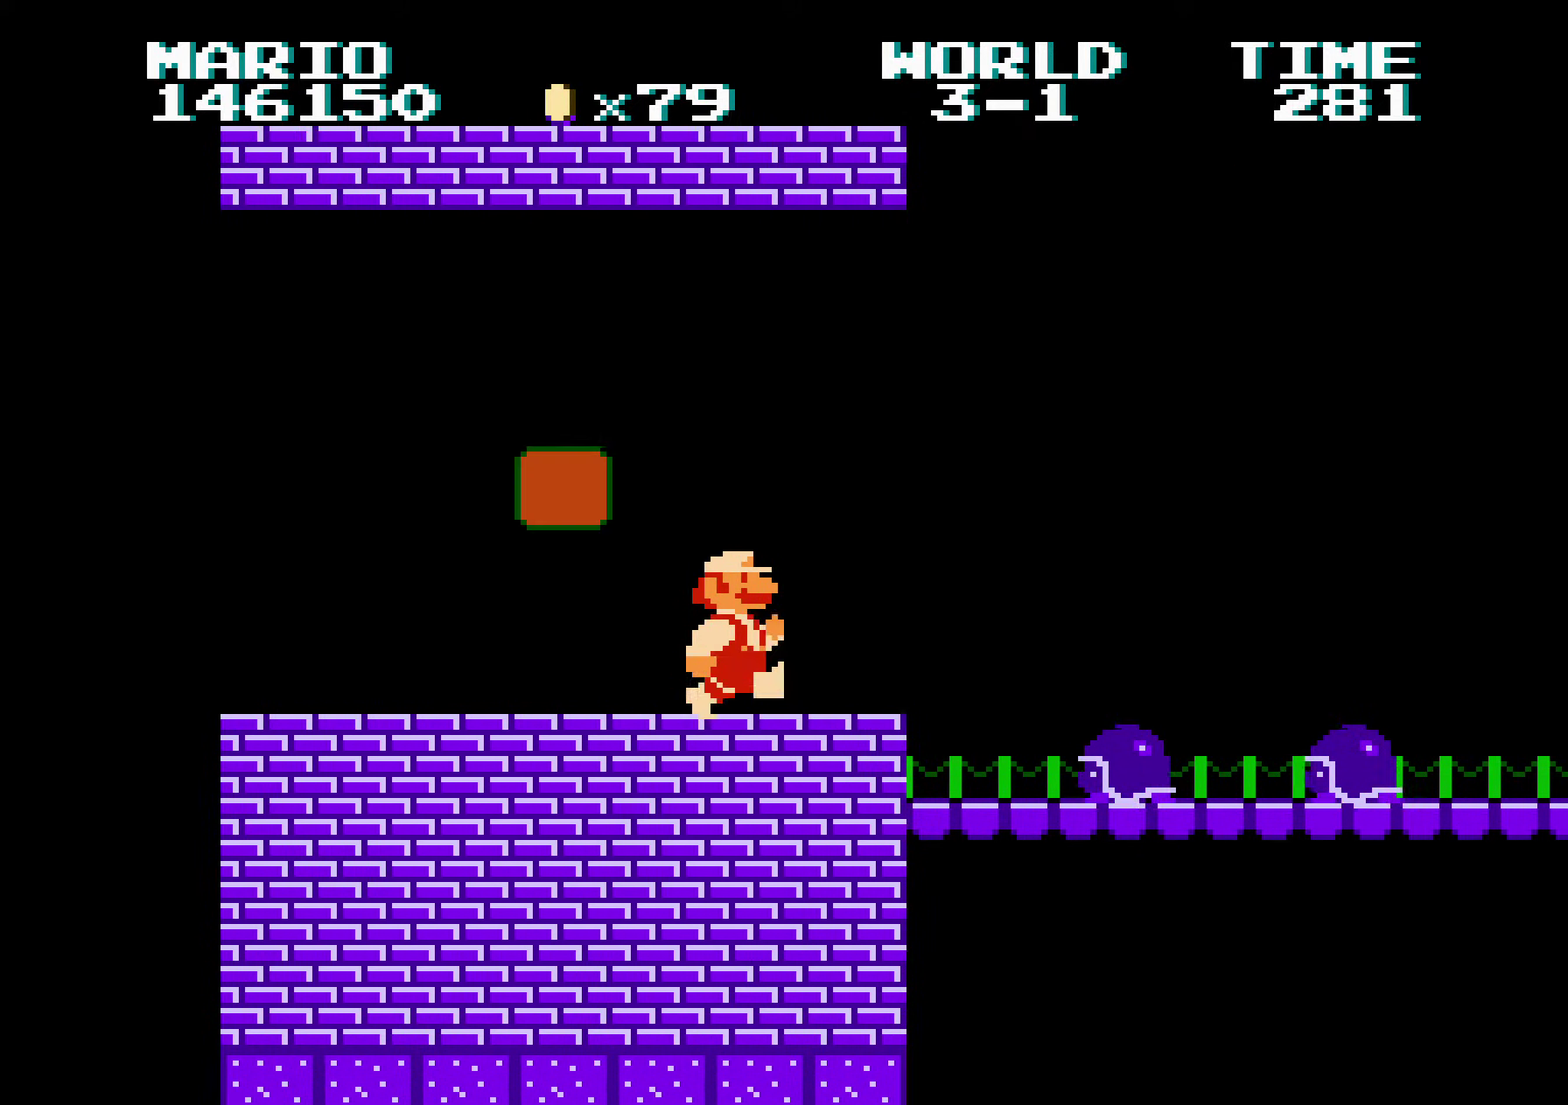
{"buttons": ["B", "DPAD_RIGHT"], "events": [[366, "B", "up"], [400, "B", "down"]]}
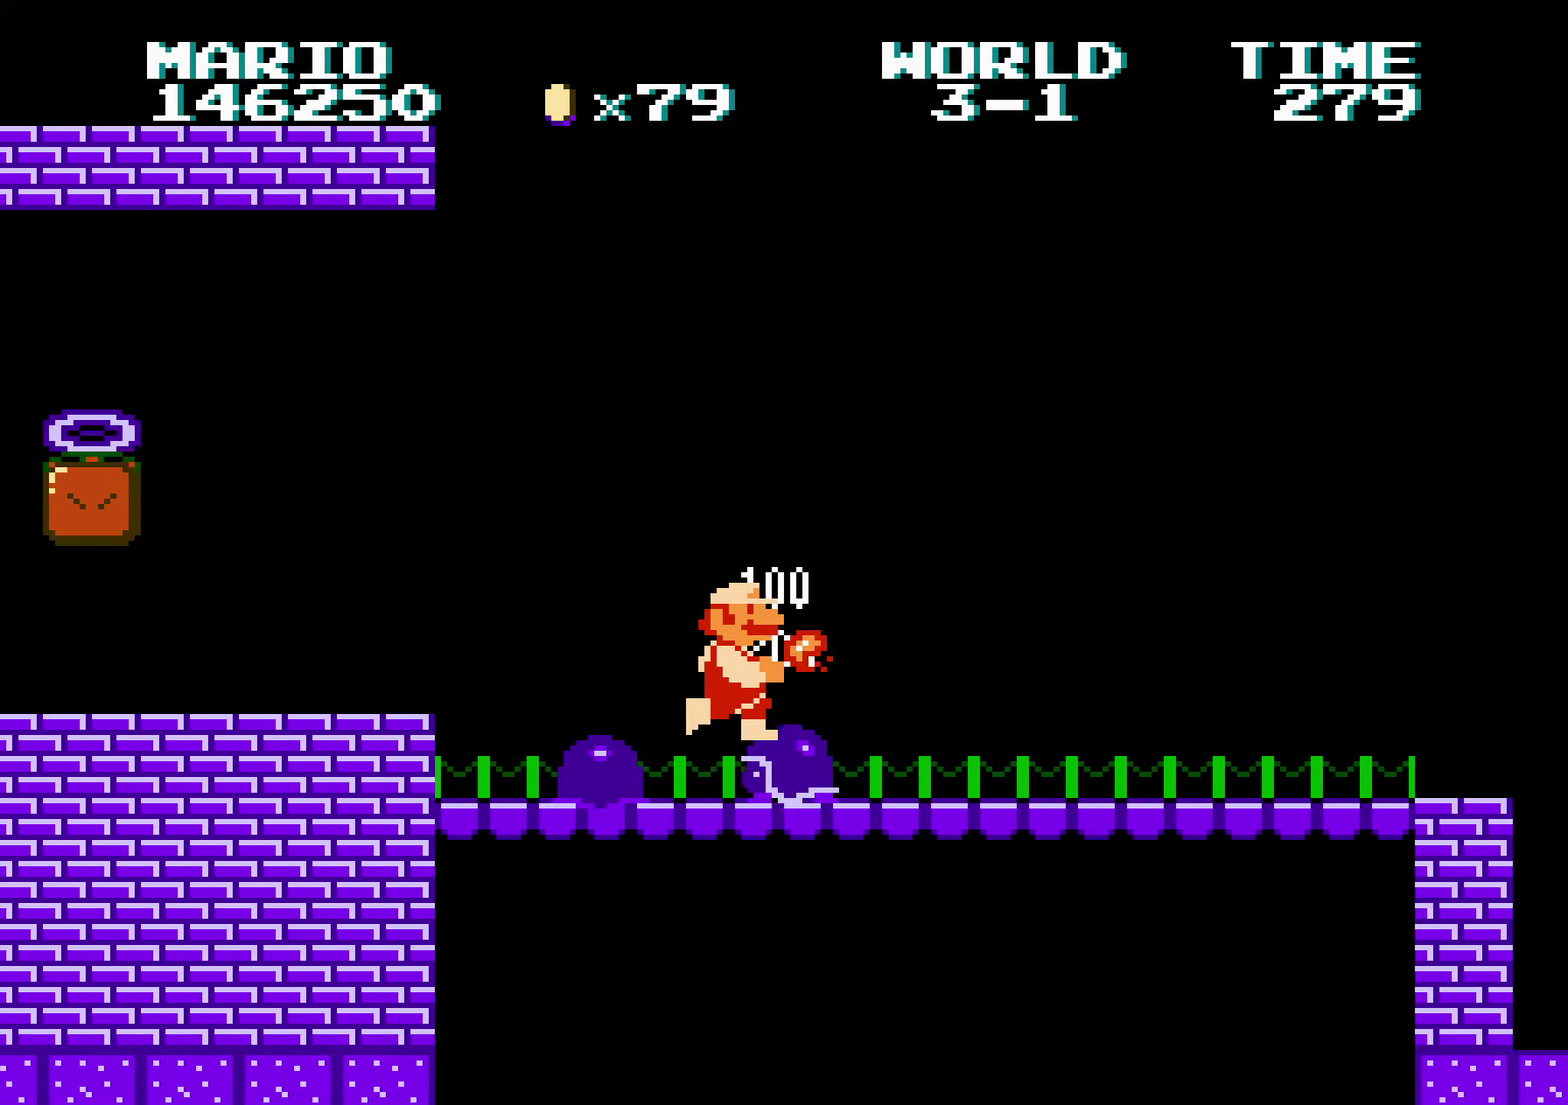
{"buttons": ["B", "DPAD_RIGHT"]}
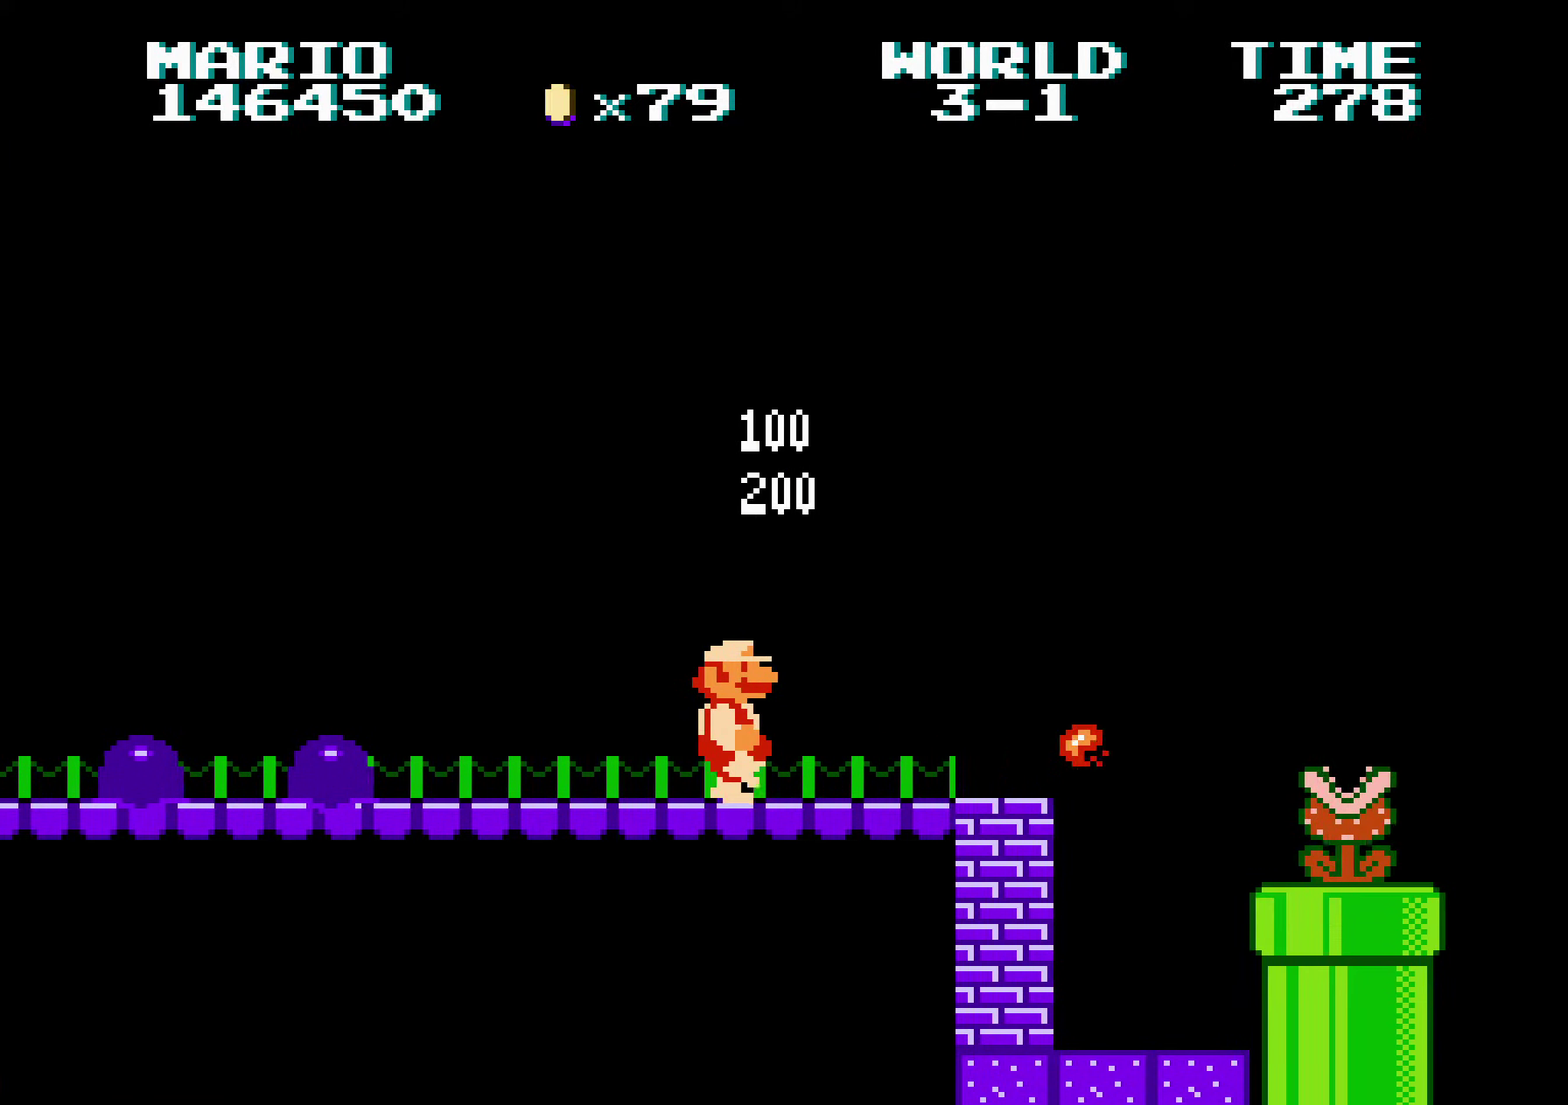
{"buttons": ["B", "DPAD_RIGHT"], "events": [[133, "B", "up"], [150, "A", "down"], [183, "B", "down"], [200, "A", "up"]]}
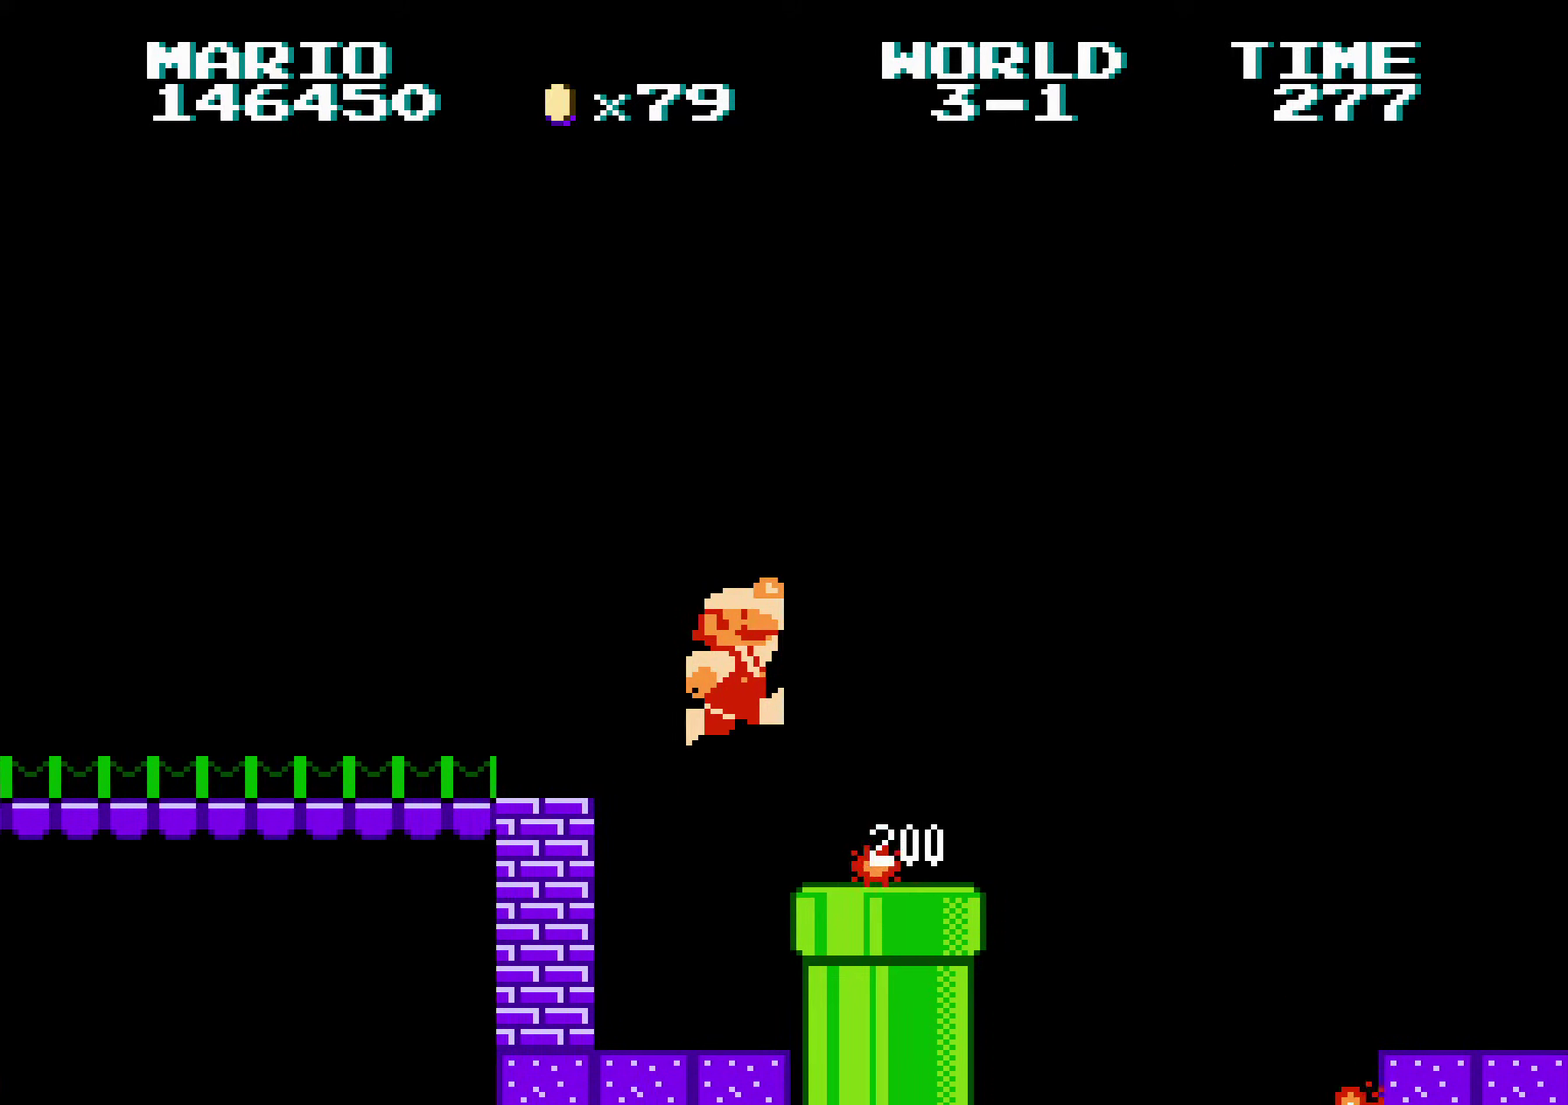
{"buttons": ["B", "DPAD_RIGHT"], "events": [[183, "A", "down"], [250, "A", "up"]]}
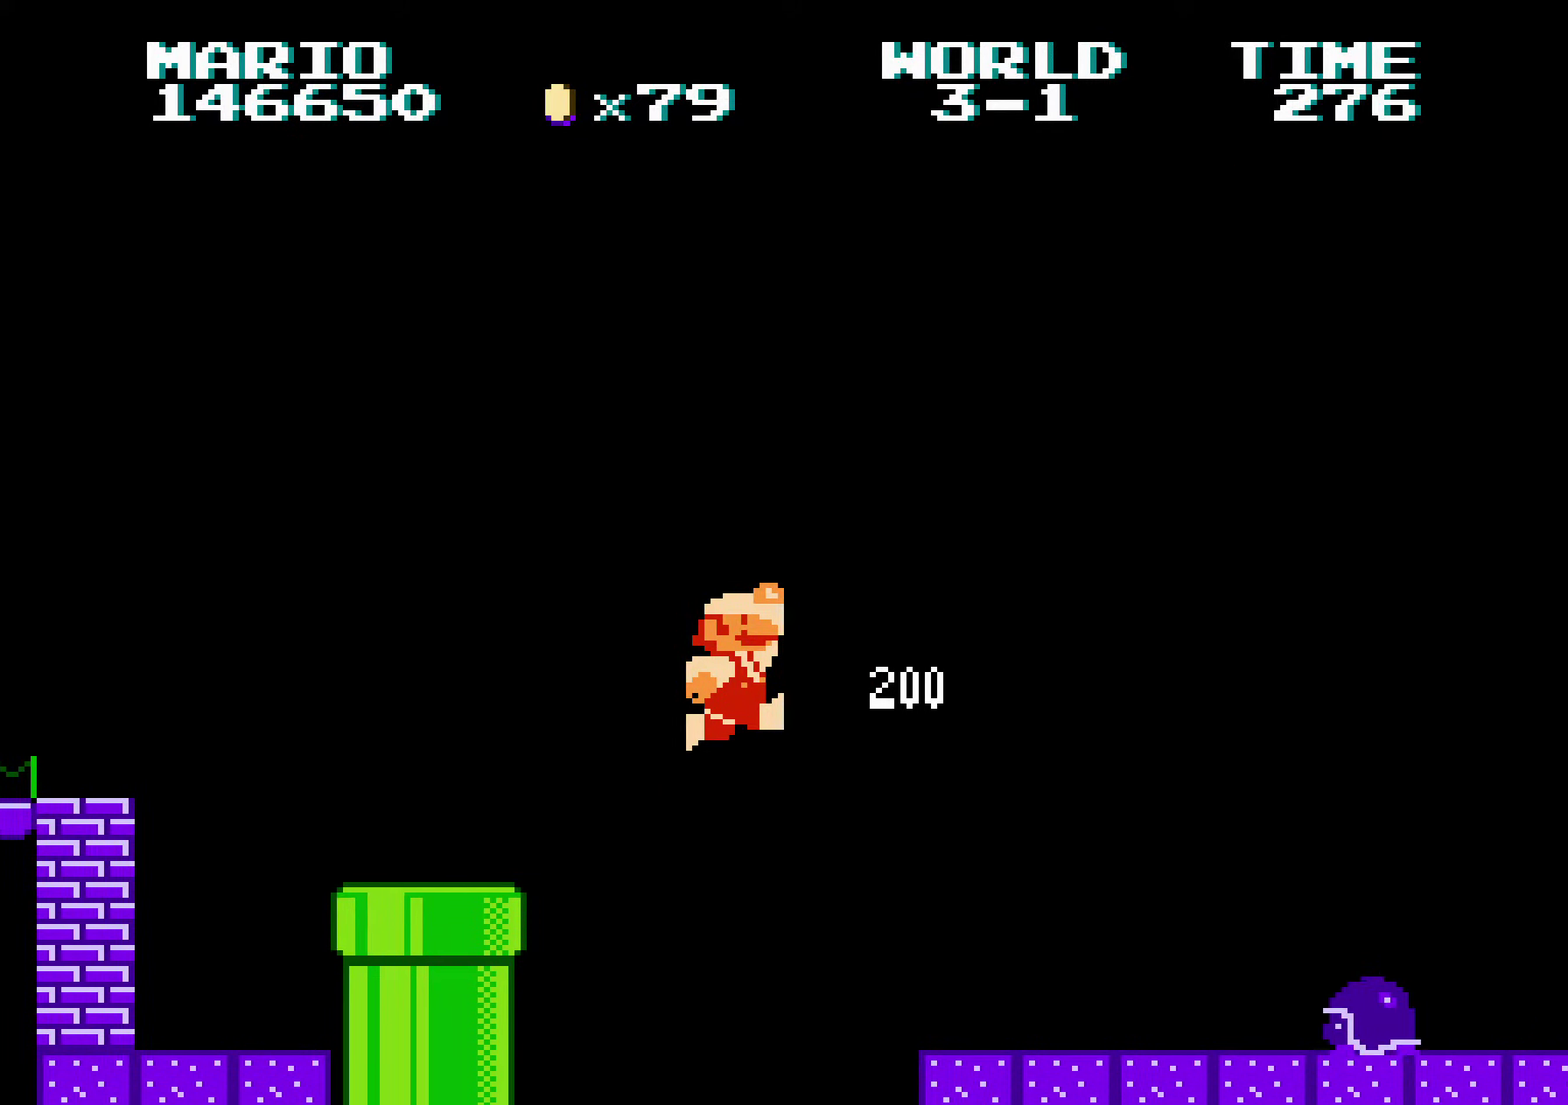
{"buttons": ["B", "DPAD_RIGHT"], "events": [[333, "A", "down"], [400, "A", "up"]]}
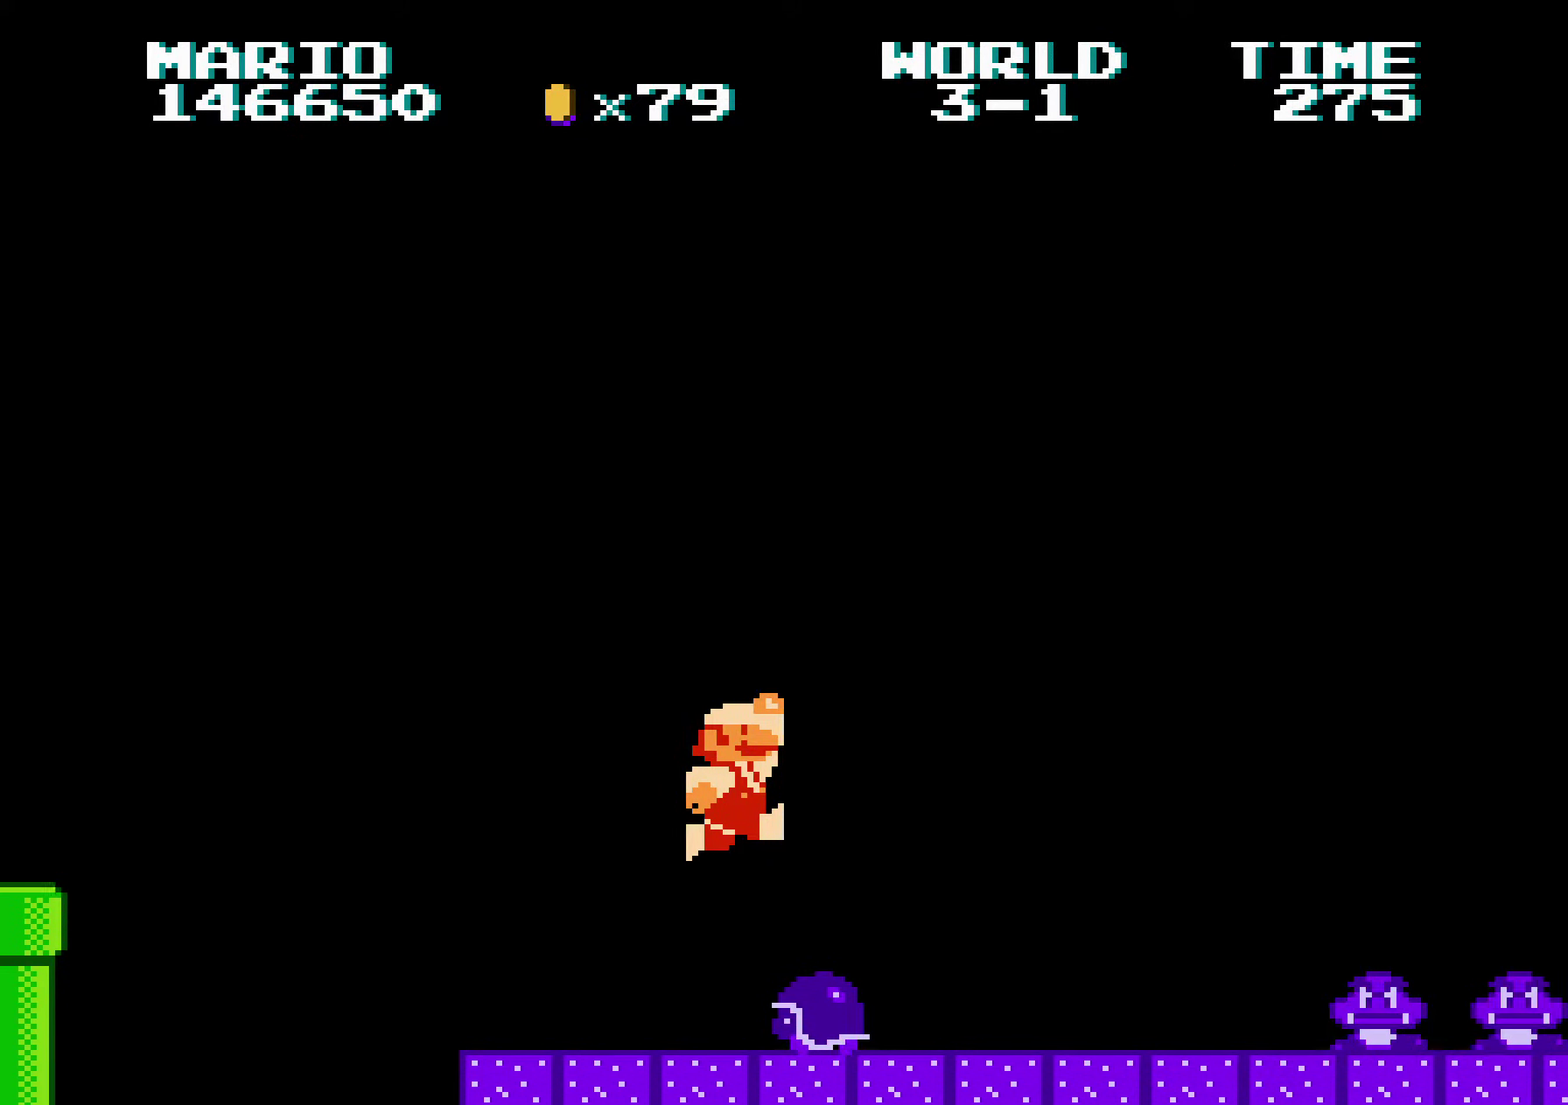
{"buttons": ["B", "DPAD_RIGHT"], "events": [[333, "A", "down"], [383, "A", "up"]]}
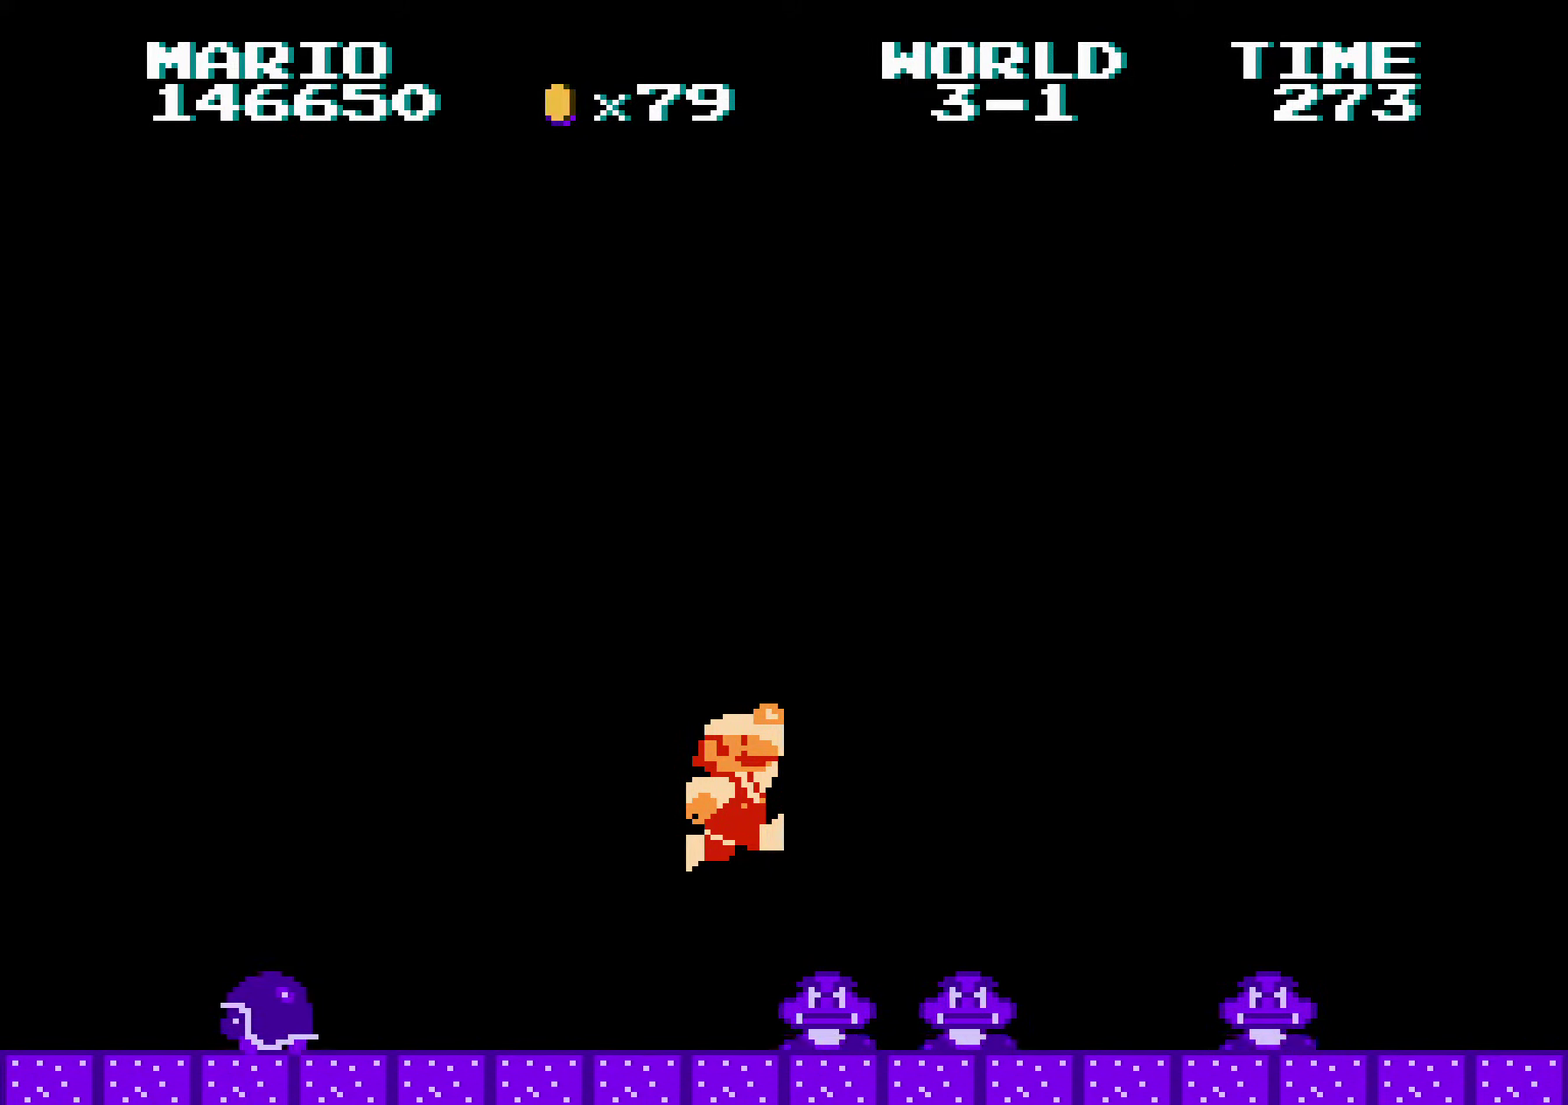
{"buttons": ["B", "DPAD_RIGHT"]}
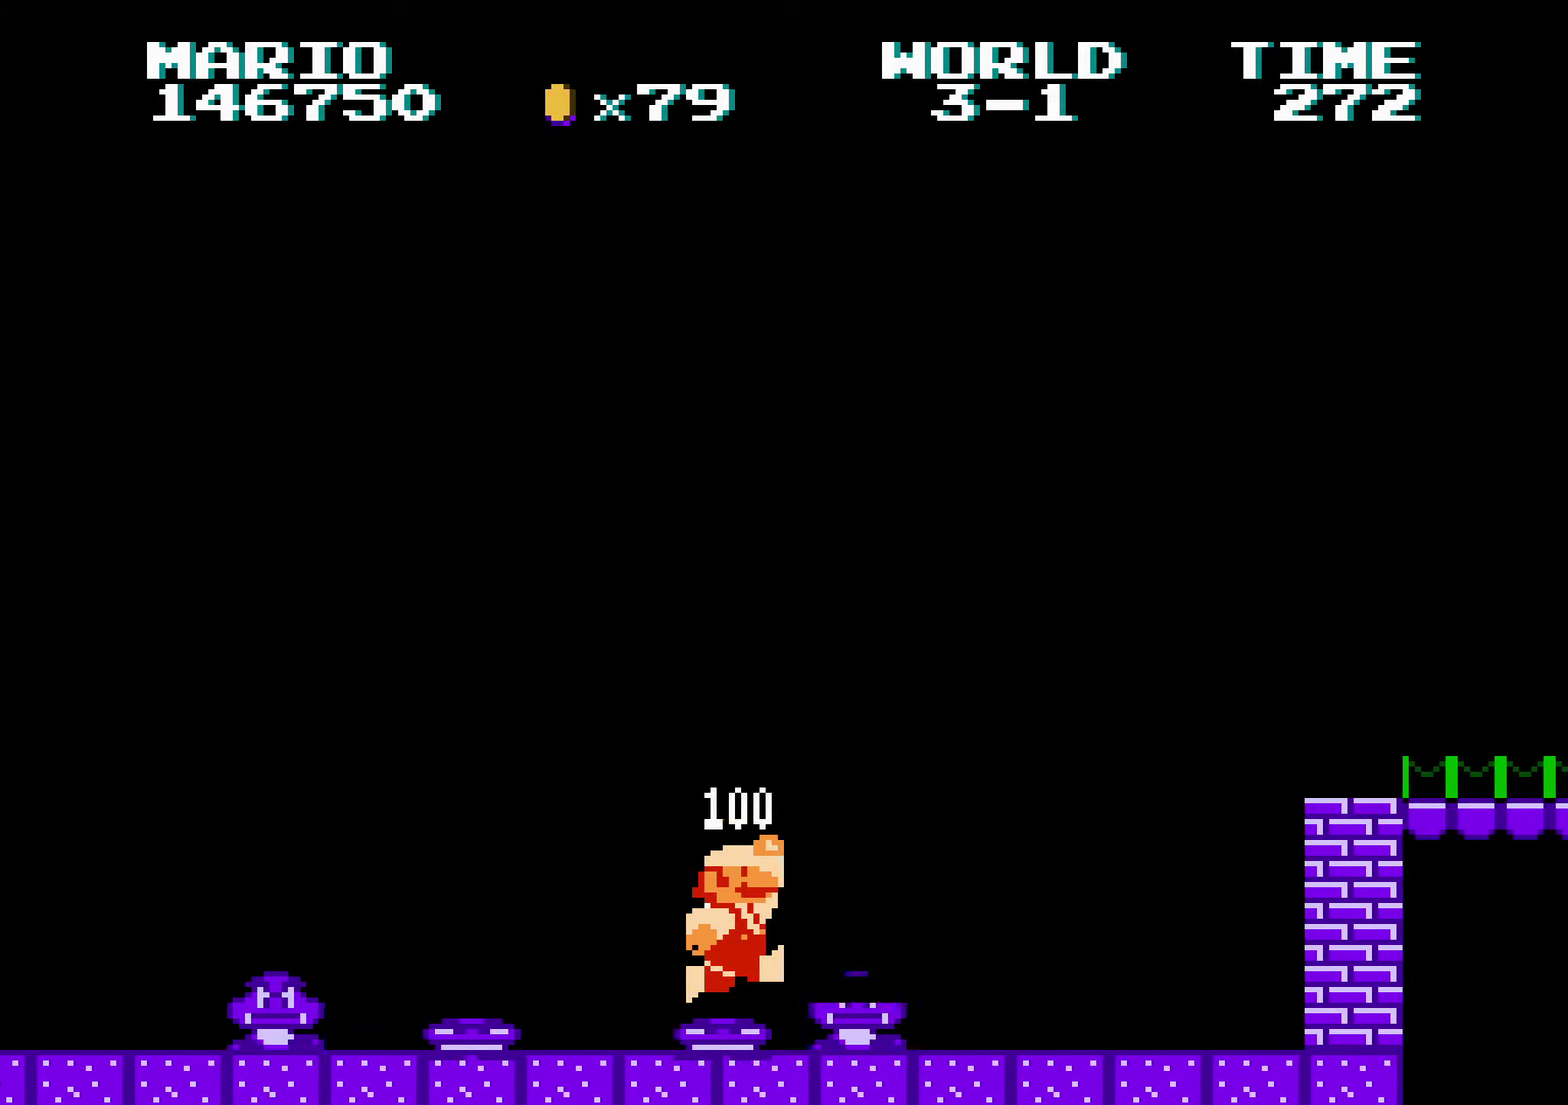
{"buttons": ["A", "B", "DPAD_RIGHT"], "events": [[267, "A", "down"]]}
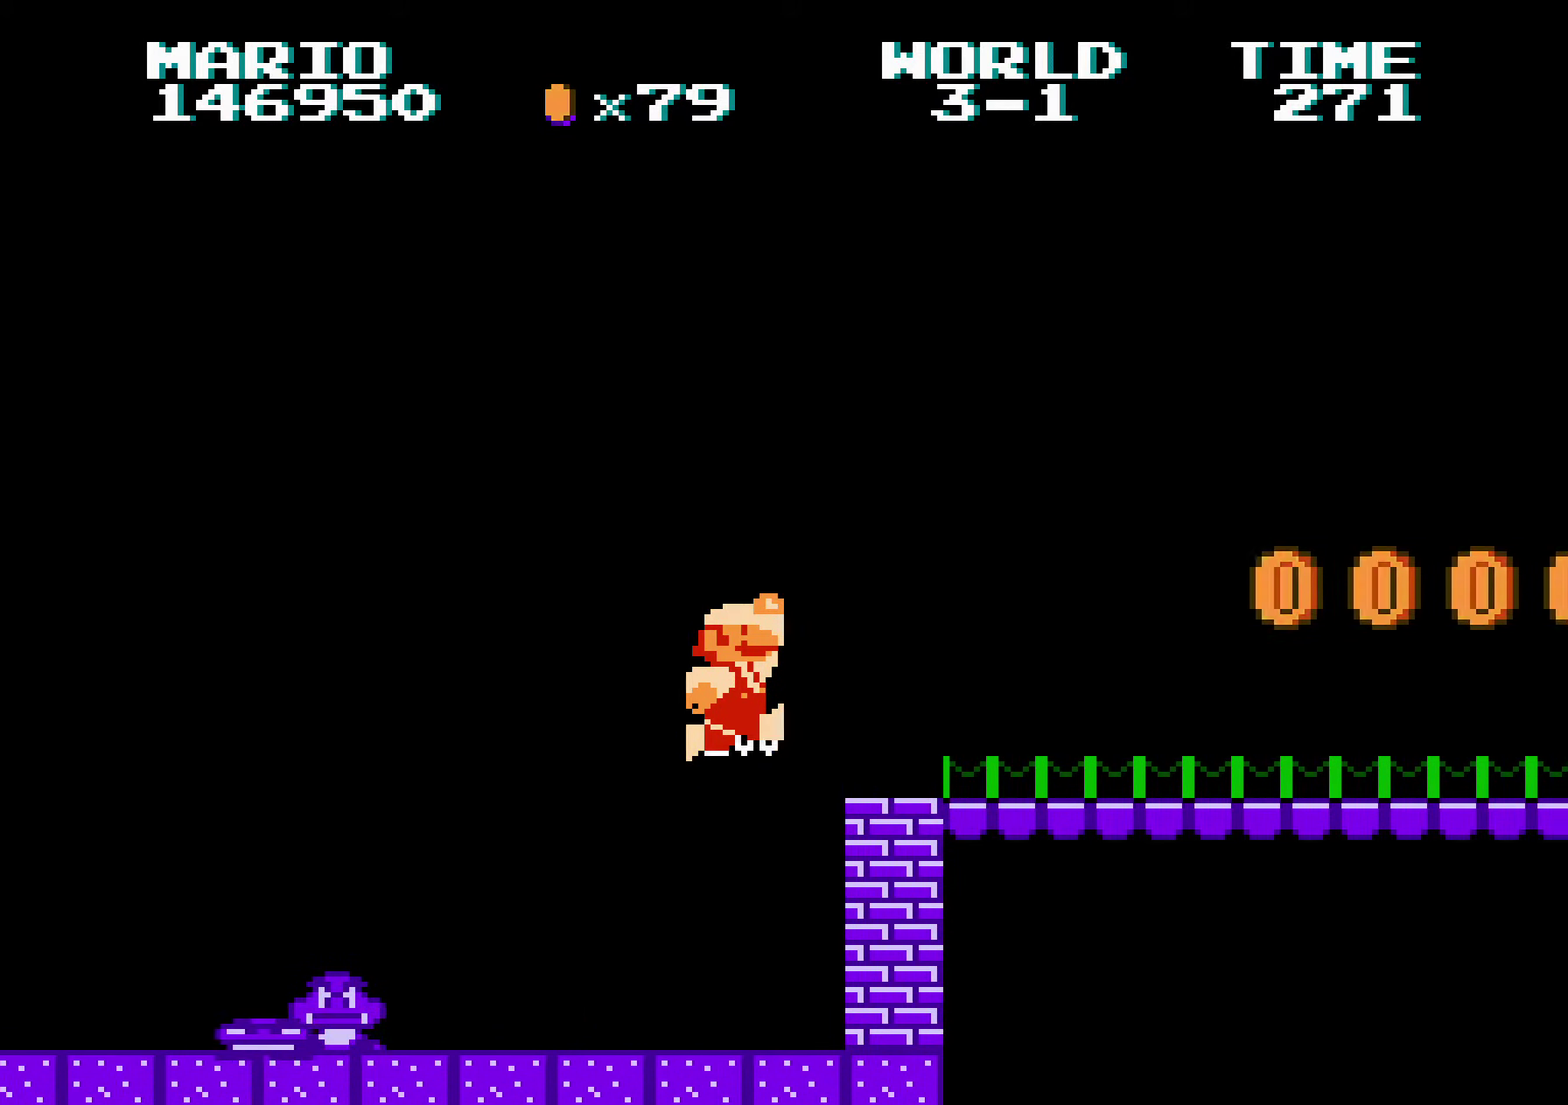
{"buttons": ["B", "DPAD_RIGHT"], "events": [[33, "A", "up"], [183, "A", "down"], [200, "A", "up"]]}
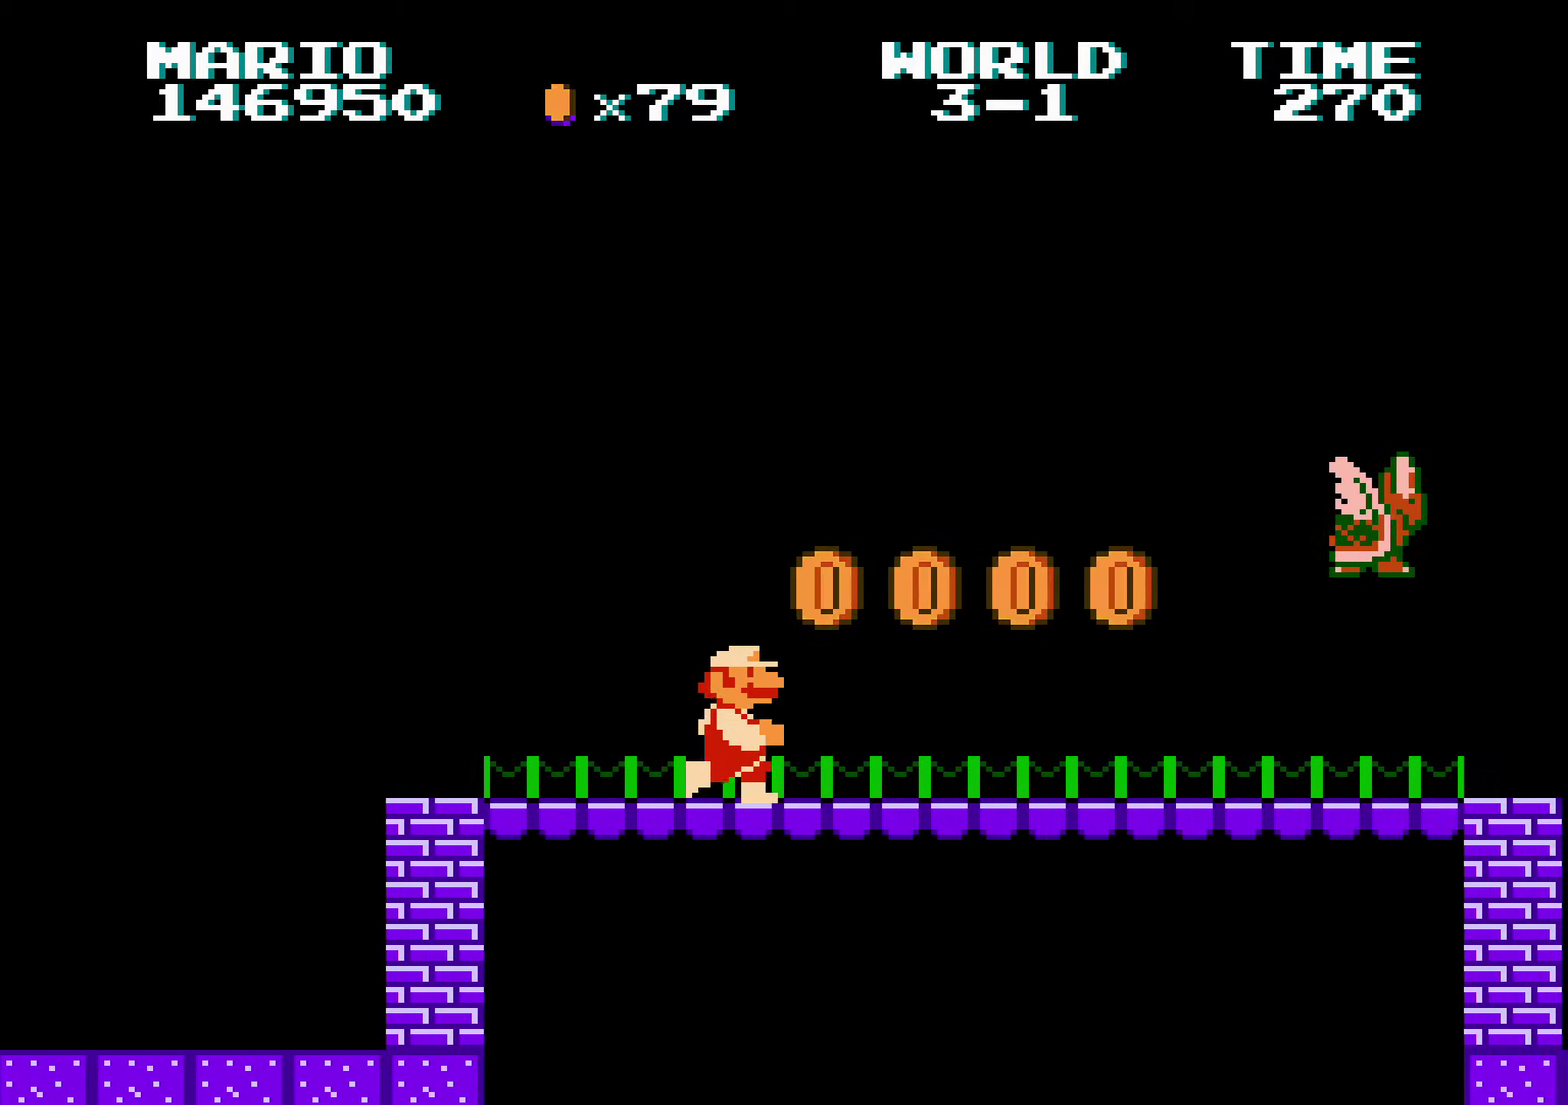
{"buttons": ["B", "DPAD_RIGHT"], "events": [[67, "A", "down"], [150, "A", "up"]]}
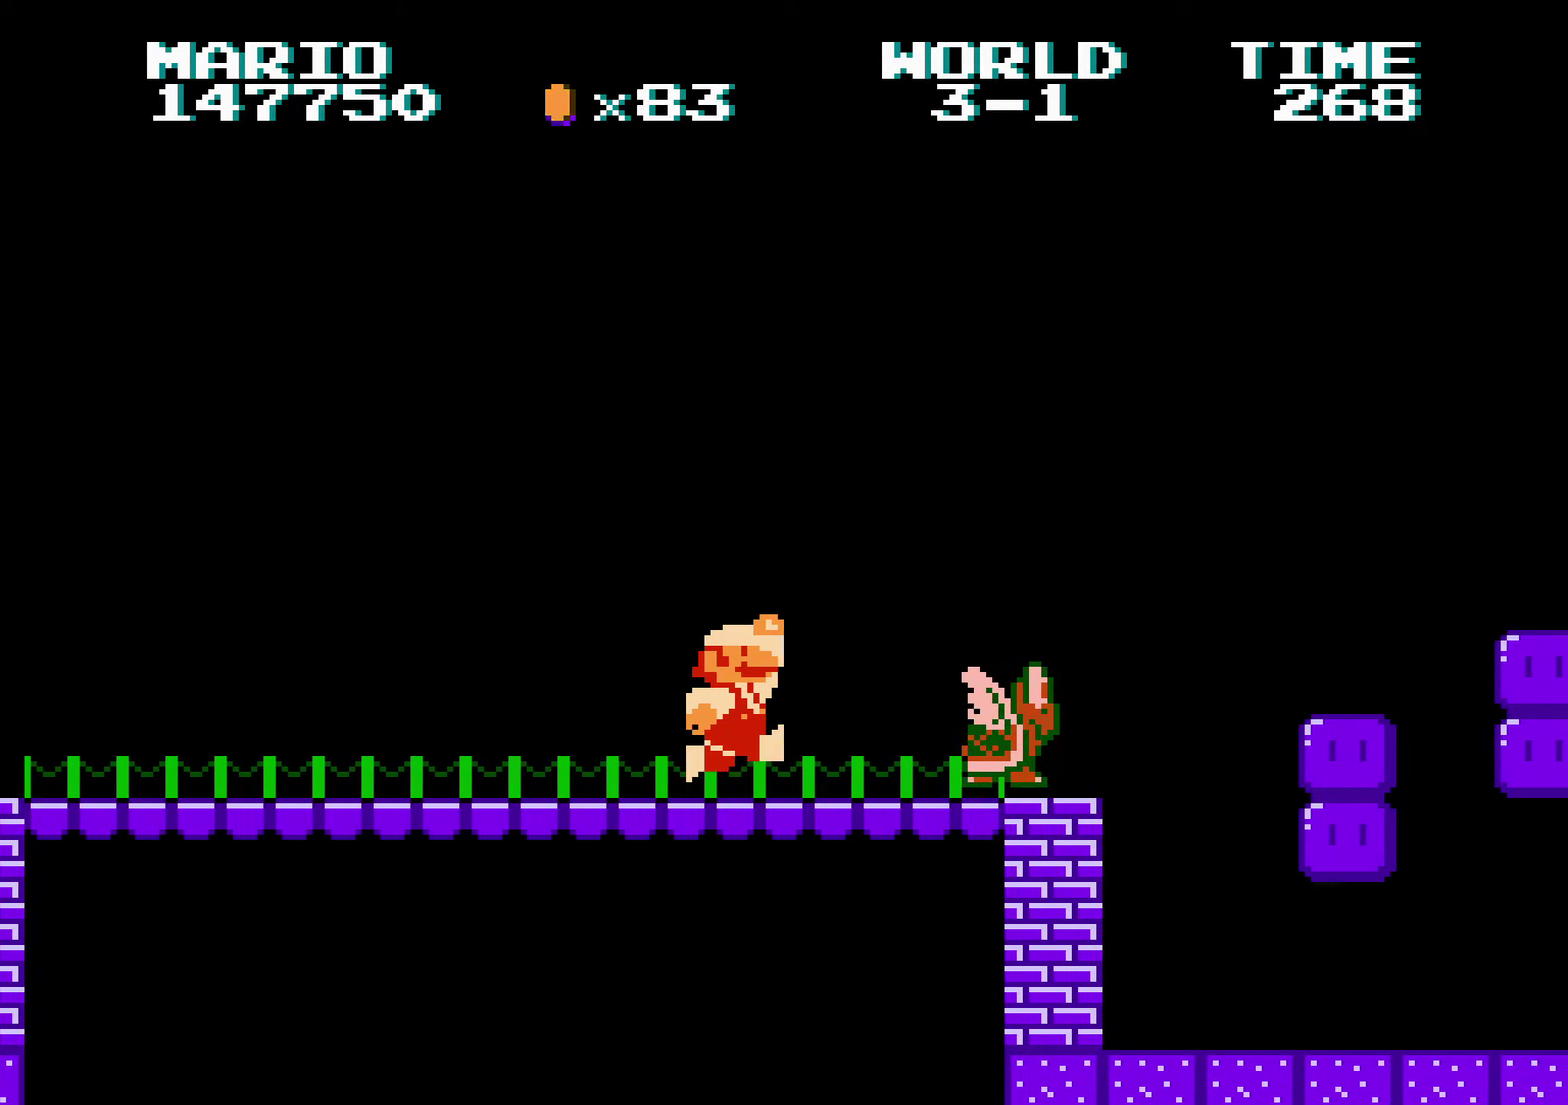
{"buttons": ["A", "B", "DPAD_RIGHT"], "events": [[100, "A", "down"], [183, "B", "up"], [250, "B", "down"]]}
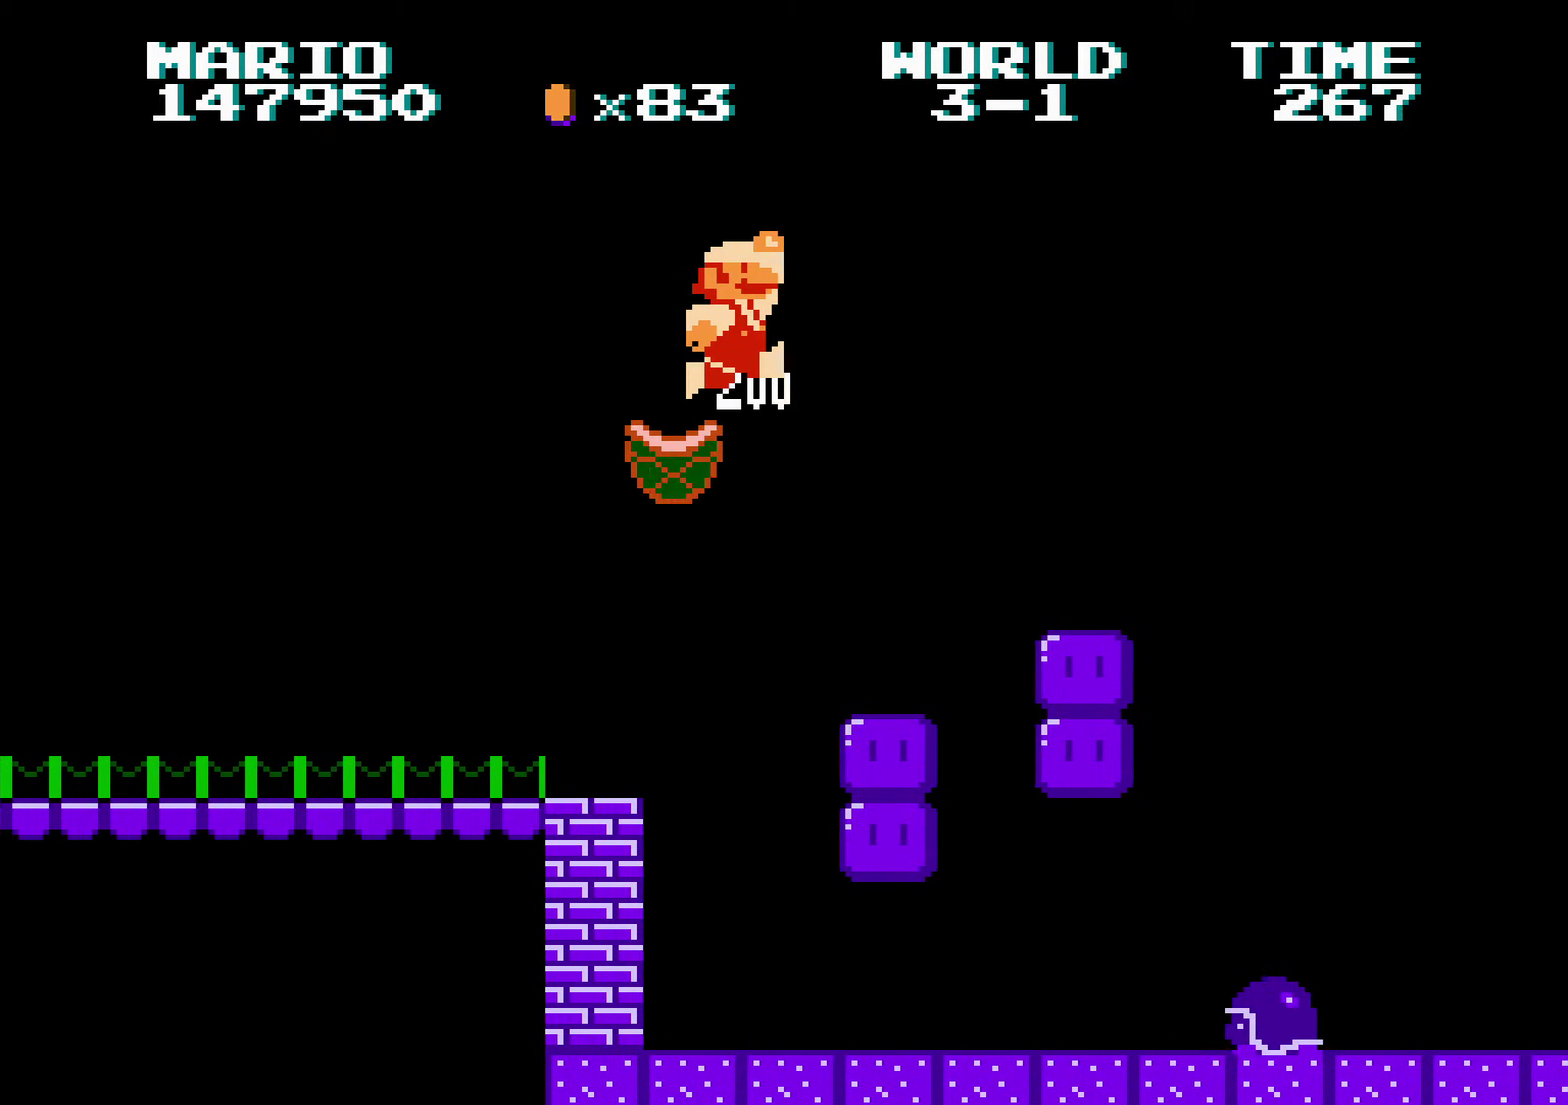
{"buttons": ["B", "DPAD_RIGHT"], "events": [[50, "A", "up"], [300, "DPAD_LEFT", "down"], [300, "DPAD_RIGHT", "up"], [350, "A", "down"], [350, "DPAD_LEFT", "up"], [367, "A", "up"], [383, "DPAD_LEFT", "down"], [400, "DPAD_LEFT", "up"], [433, "DPAD_RIGHT", "down"]]}